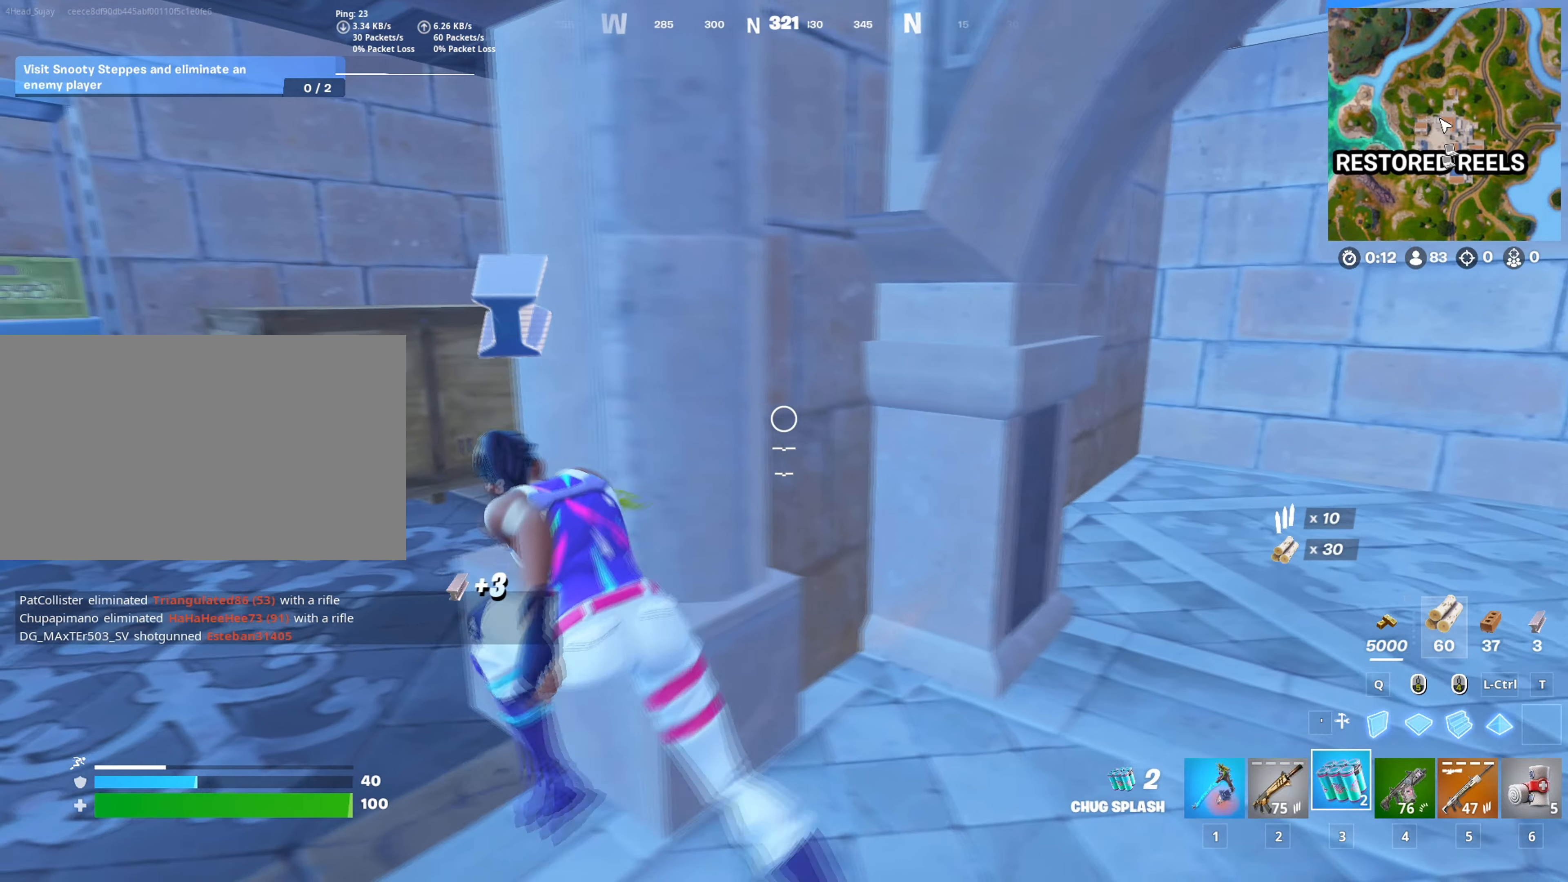
Gameplay with keyboard and mouse; each line is a JSON object with the keys and mouse buttons held at the frame after it. "events" lists presses ("down") and releases ("up") of "1", "2", "3", "4", "5", "a", "alt", "c", "caps_lock", "ctrl", "d", "e", "f", "g", "q", "r", "s", "shift", "space", "t", "tab", "v", "w", "x", "z", "mouse_left", "mouse_wheel" and "mouse_right" between this image and that frame as [ms after this image, input, new state], when the widget could be followed in between. "mouse_left", "mouse_wheel", "mouse_right" = the "left", "wheel", "right" buttons of the "mouse" list. No other keys are recorded. "wheel" means that the mouse wheel is clicked or scrolled. "mouse_move" is the direction in which the mouse moves at that frame (one of eight, or "still"), when it could be read.
{"keys": ["w"], "mouse": ["left"], "mouse_move": "right", "events": [[201, "a", "up"], [351, "1", "down"], [401, "1", "up"], [434, "mouse_left", "down"]]}
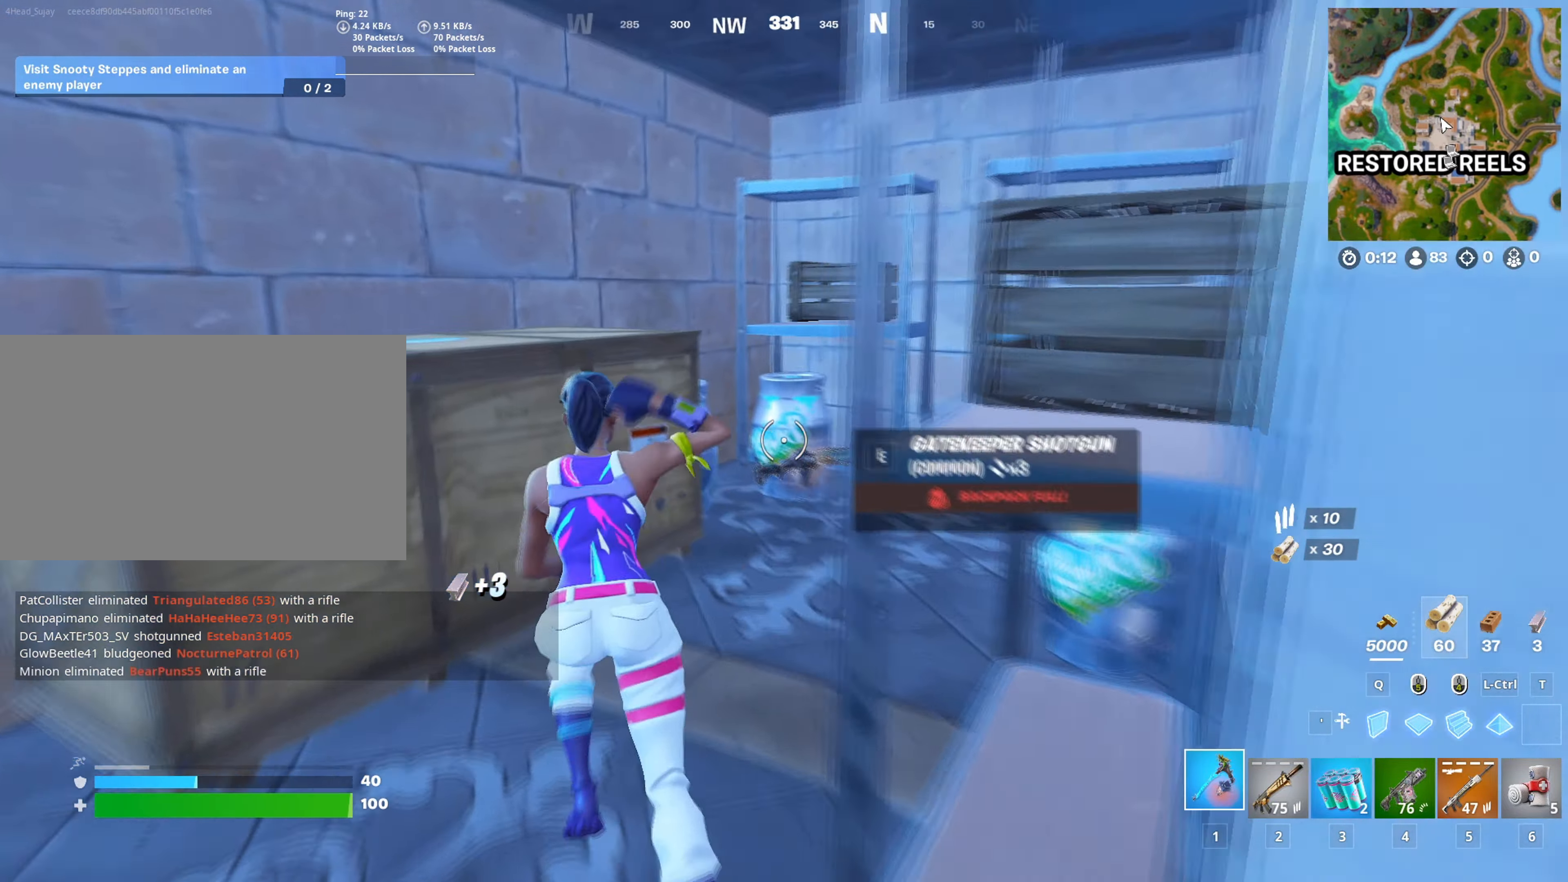
{"keys": ["d", "s"], "mouse": ["left"], "mouse_move": "left", "events": [[83, "c", "down"], [183, "c", "up"], [217, "d", "down"], [317, "c", "down"], [317, "w", "up"], [417, "c", "up"], [450, "s", "down"]]}
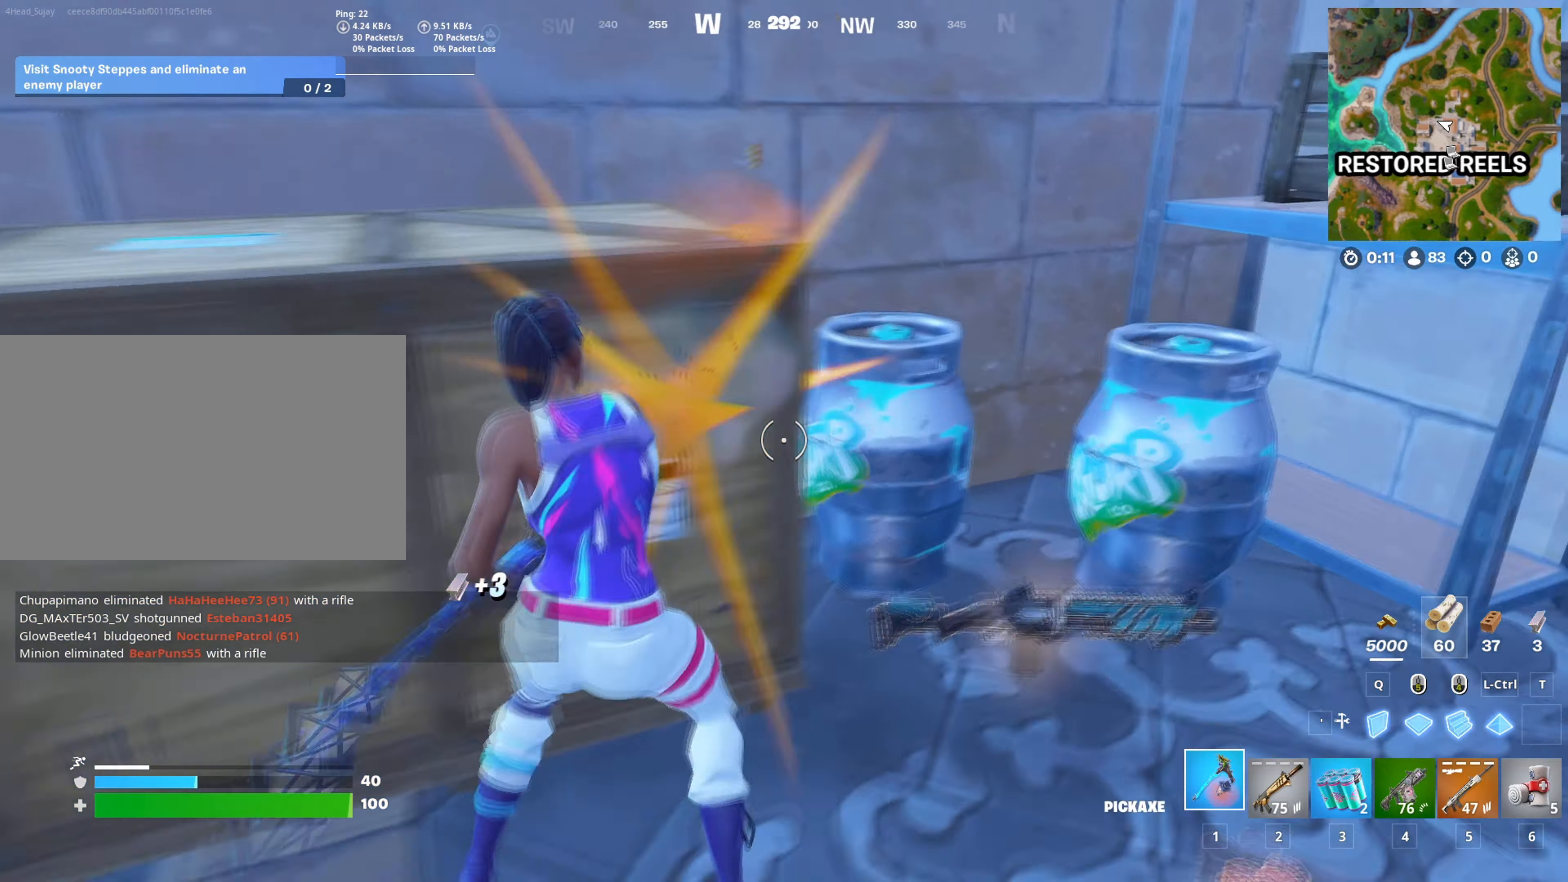
{"keys": ["w"], "mouse": ["left"], "mouse_move": "down-right", "events": [[66, "a", "down"], [66, "d", "up"], [150, "s", "up"], [300, "w", "down"], [400, "a", "up"]]}
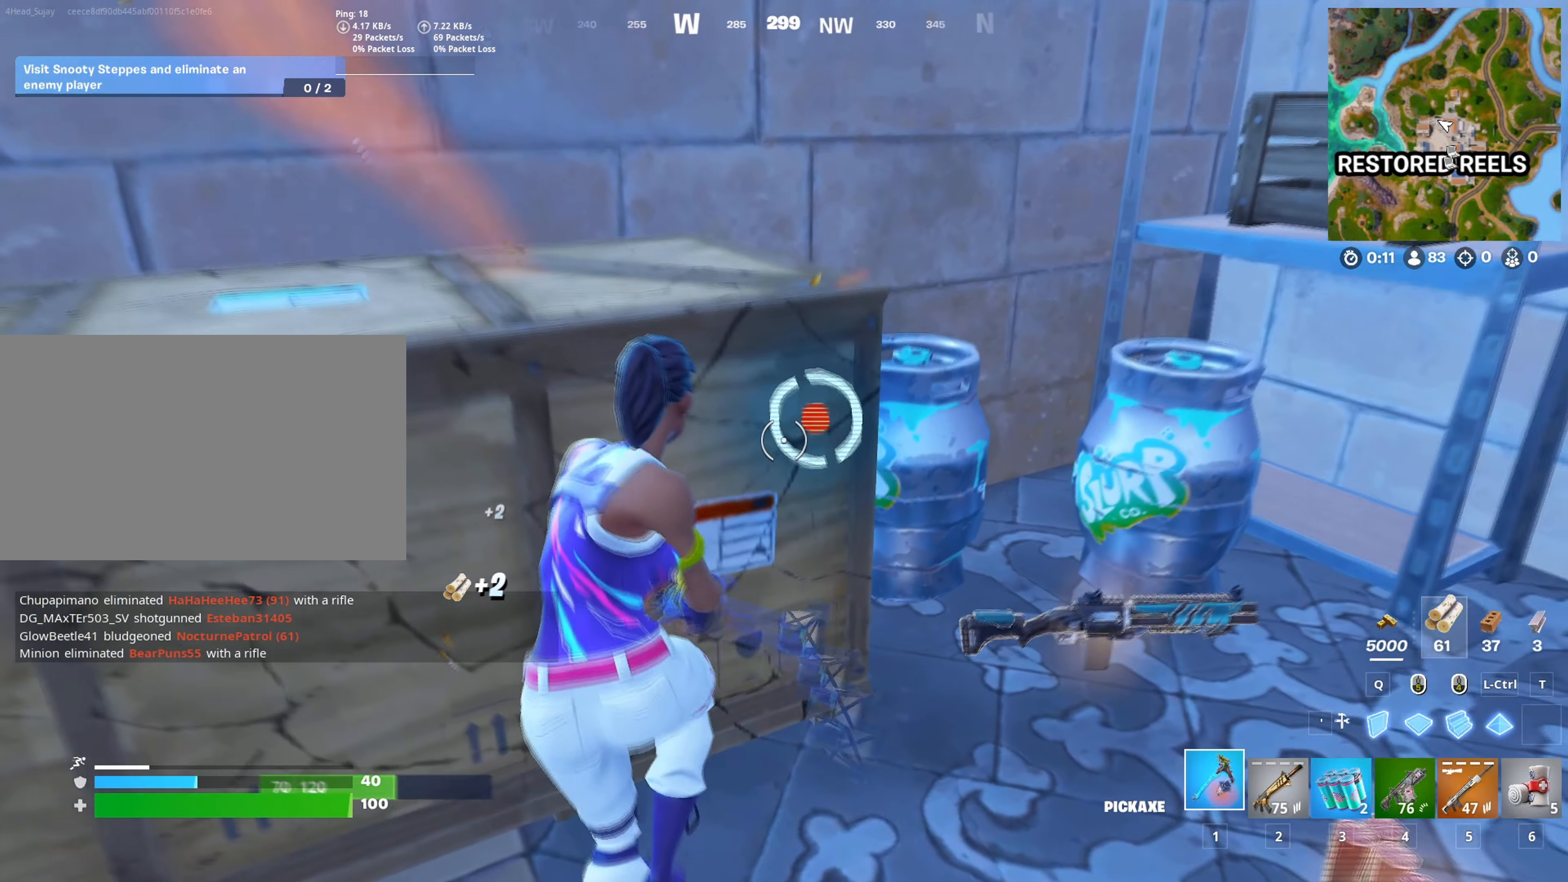
{"keys": ["w"], "mouse": [], "mouse_move": "up", "events": [[84, "mouse_left", "up"], [167, "ctrl", "down"], [267, "ctrl", "up"], [317, "mouse_left", "down"], [350, "mouse_left", "up"], [451, "1", "down"], [501, "1", "up"]]}
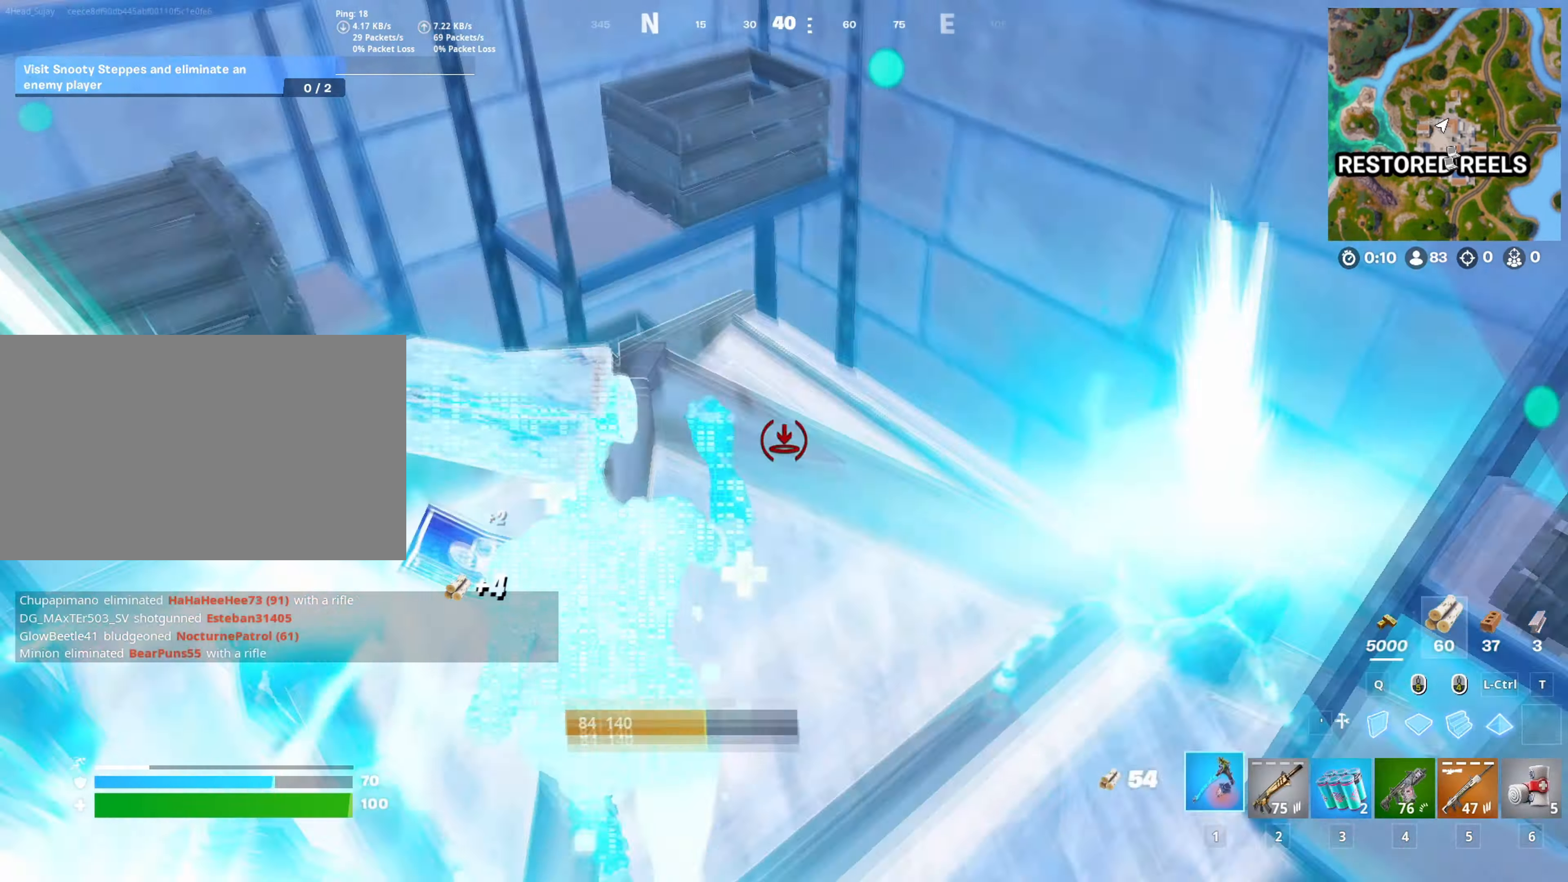
{"keys": ["a"], "mouse": [], "mouse_move": "down-right", "events": [[100, "d", "down"], [183, "d", "up"], [233, "a", "down"], [233, "w", "up"], [283, "3", "down"], [383, "3", "up"]]}
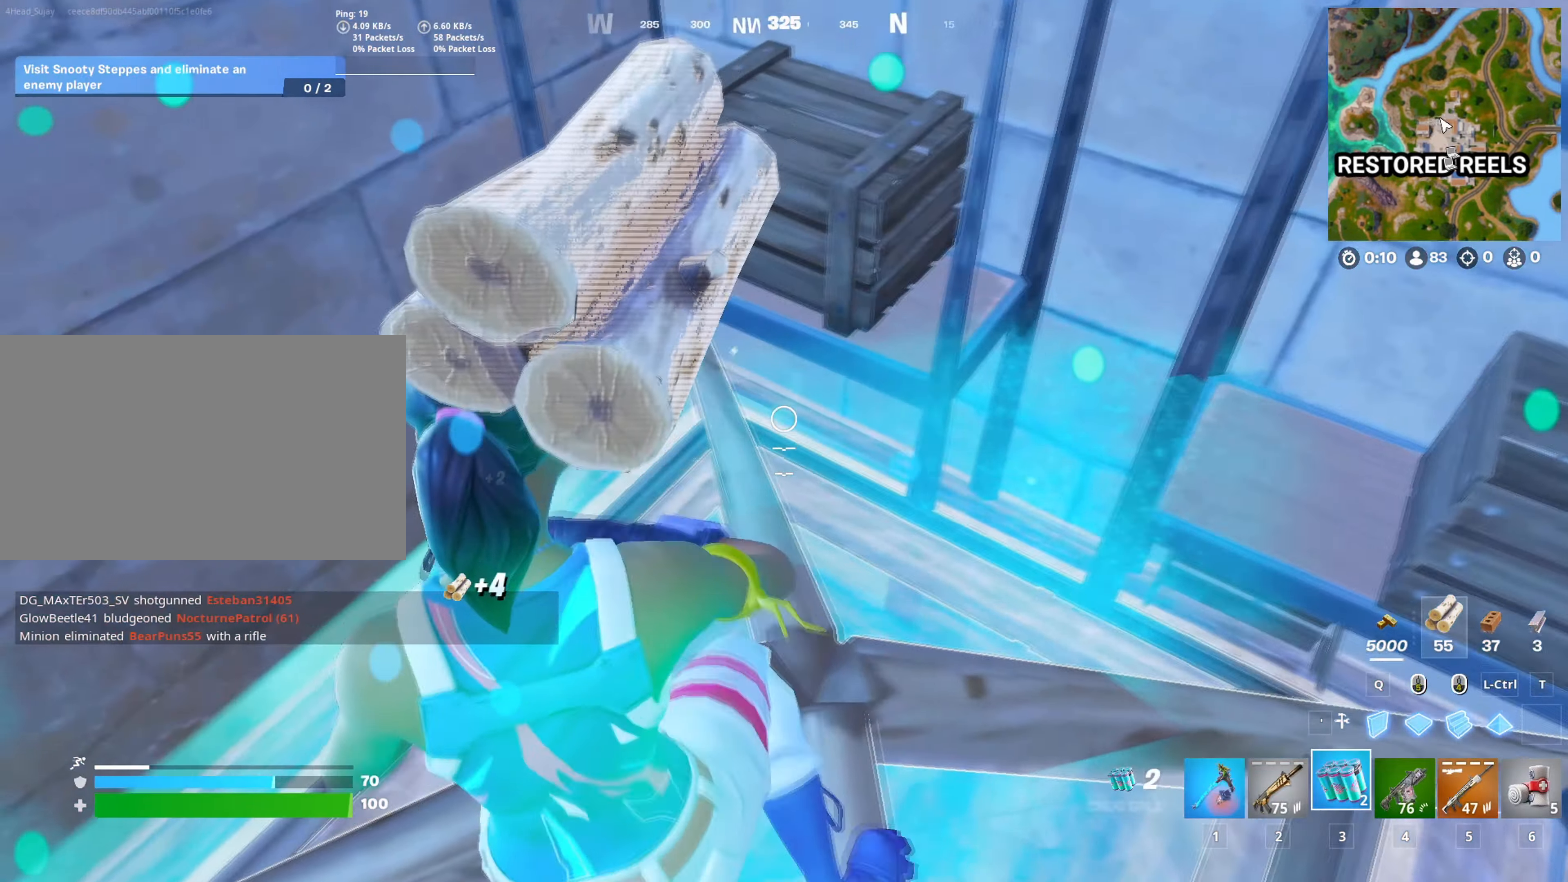
{"keys": ["s"], "mouse": [], "mouse_move": "right", "events": [[67, "mouse_left", "down"], [150, "mouse_left", "up"], [250, "mouse_left", "down"], [300, "mouse_left", "up"], [334, "s", "down"], [484, "a", "up"]]}
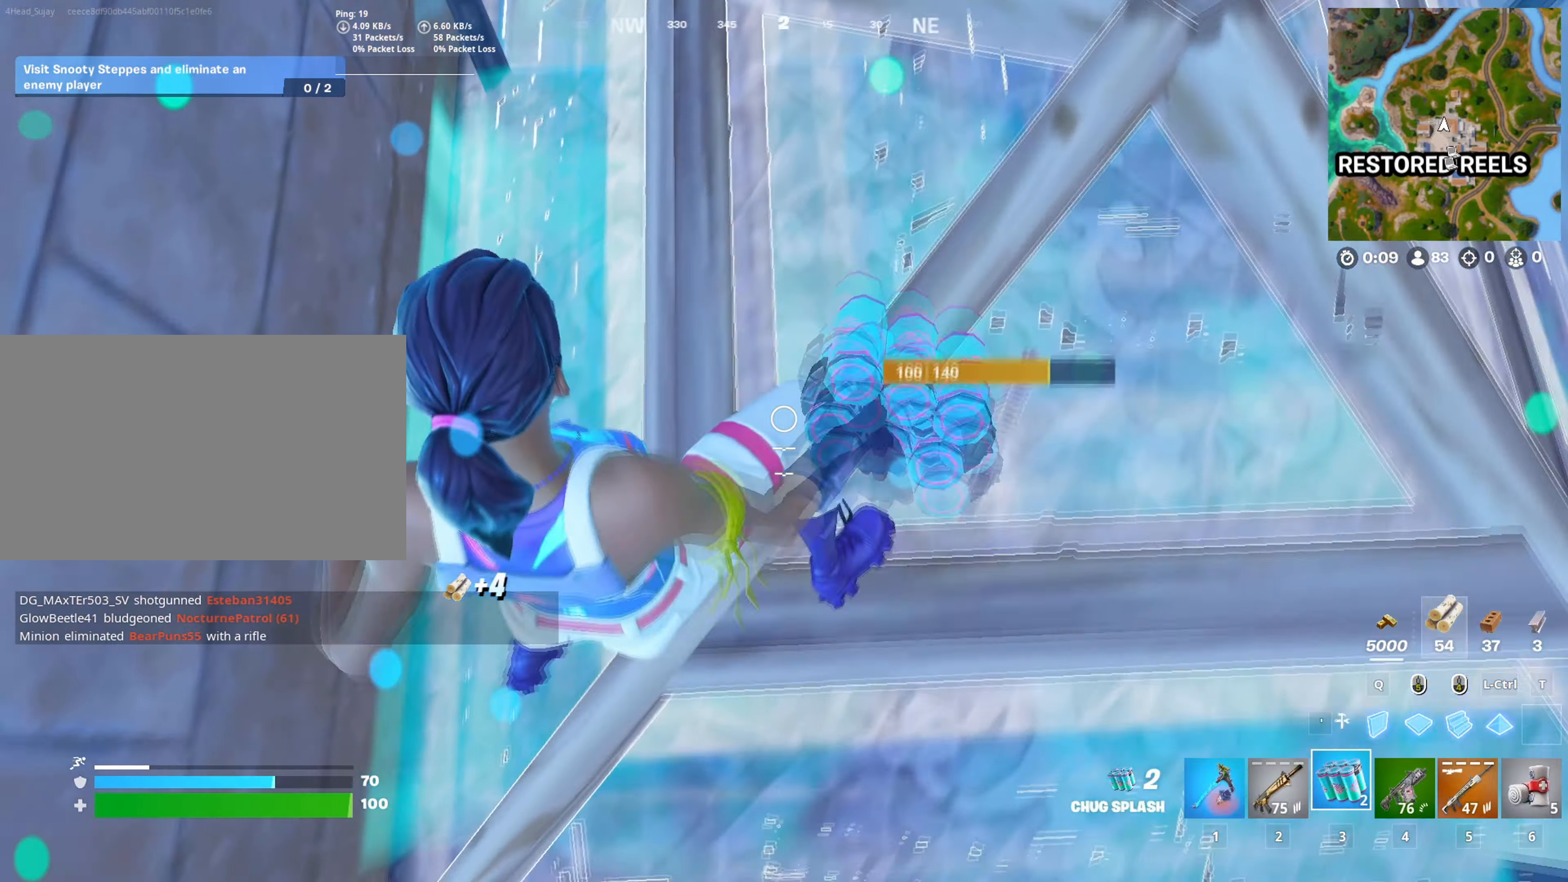
{"keys": ["s"], "mouse": ["left"], "mouse_move": "still", "events": [[83, "d", "down"], [400, "d", "up"], [500, "mouse_left", "down"]]}
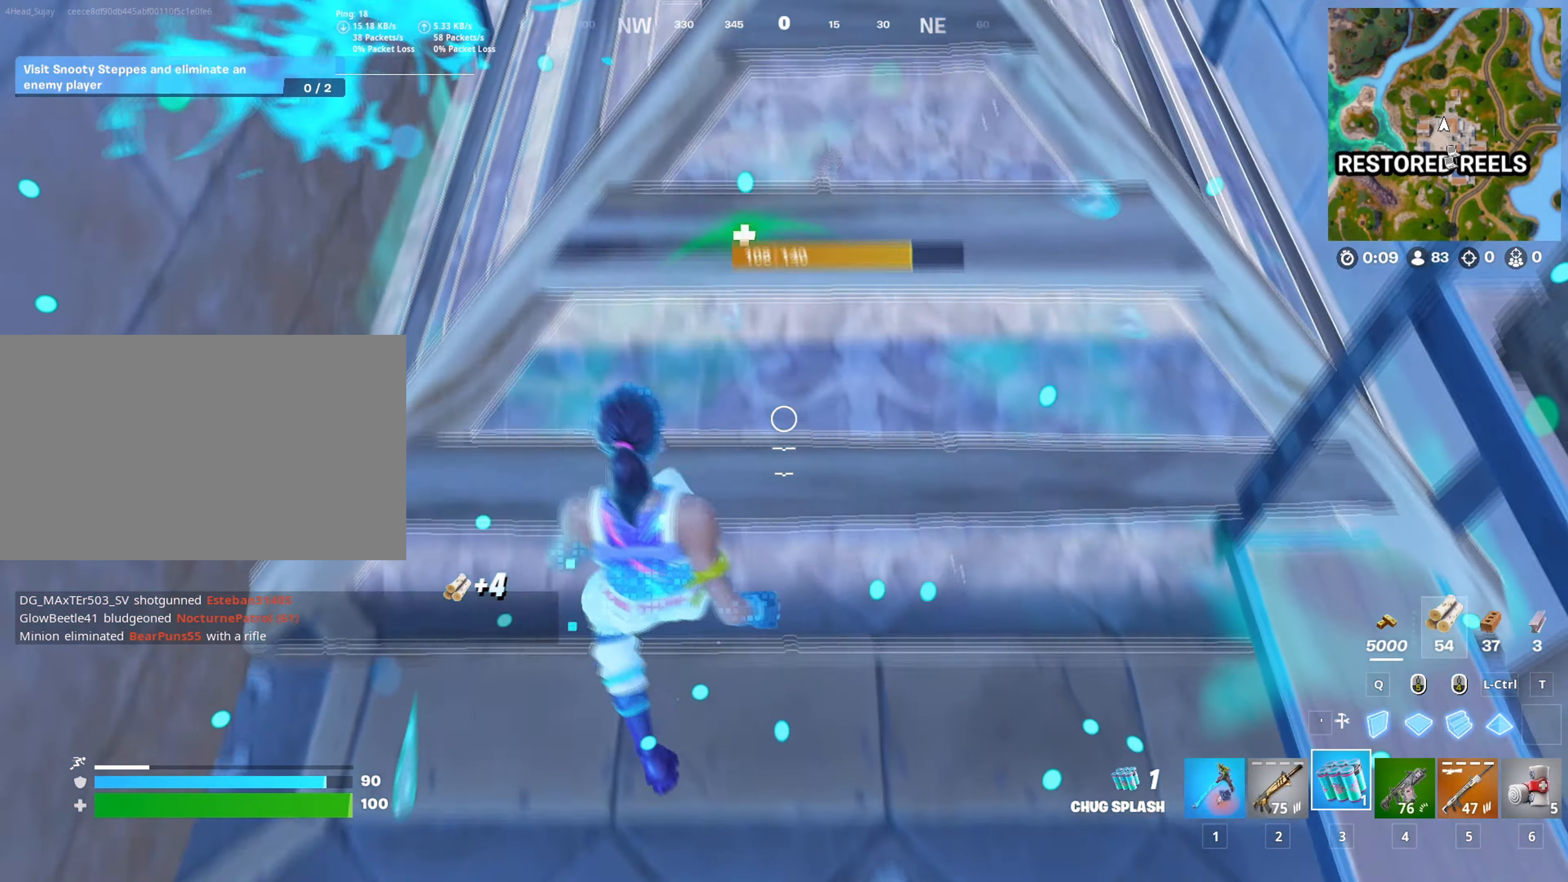
{"keys": ["a"], "mouse": [], "mouse_move": "up-left", "events": [[50, "a", "down"], [100, "mouse_left", "up"], [134, "mouse_left", "down"], [184, "a", "up"], [234, "mouse_left", "up"], [367, "d", "down"], [367, "mouse_left", "down"], [401, "mouse_left", "up"], [401, "s", "up"], [451, "d", "up"], [501, "a", "down"]]}
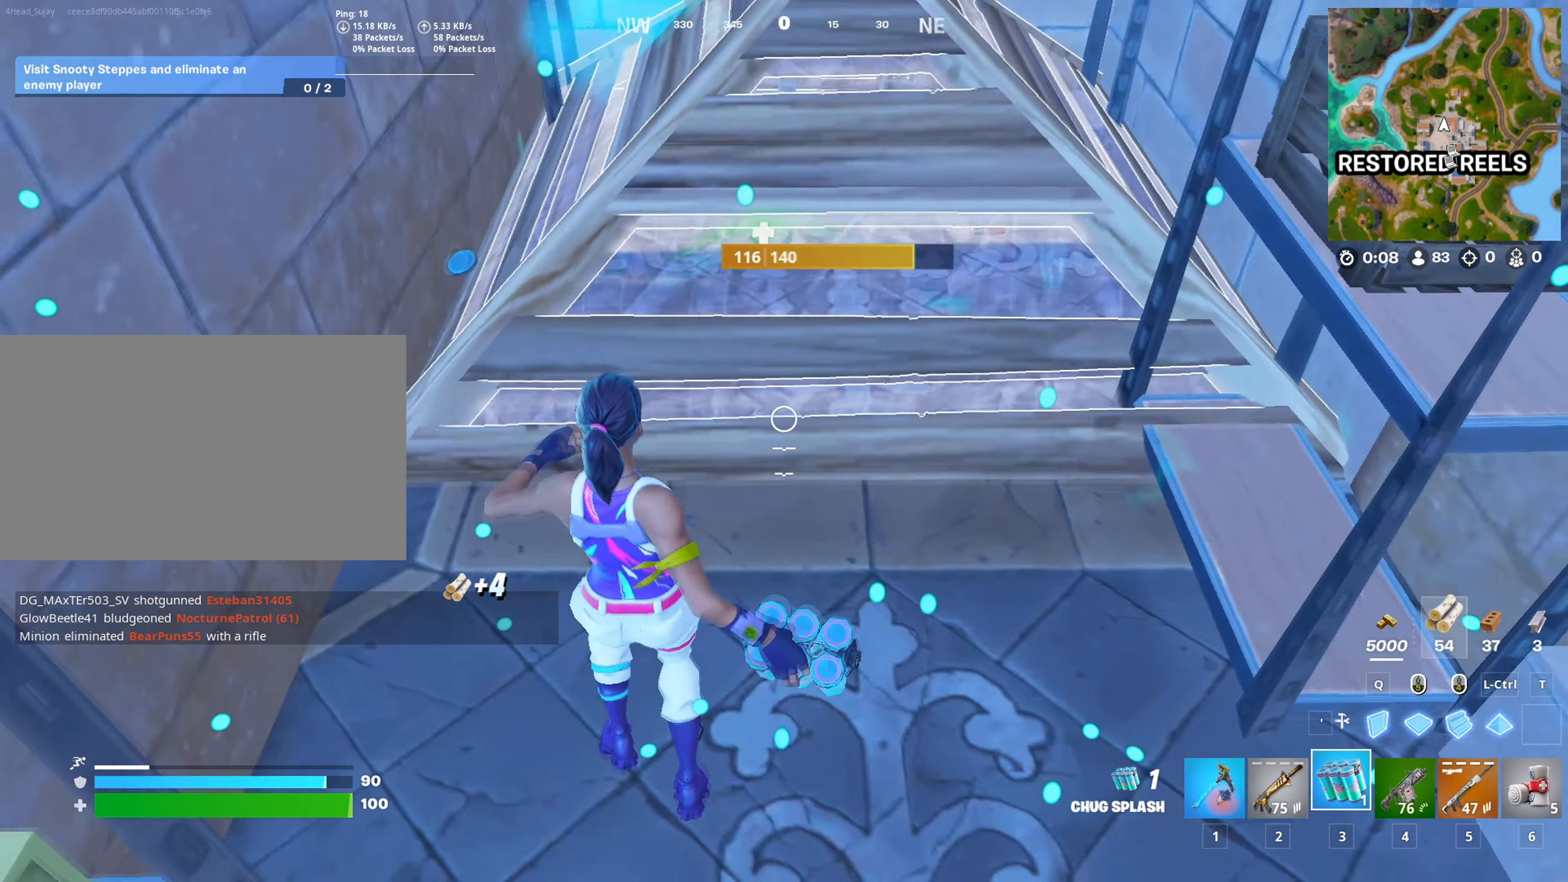
{"keys": [], "mouse": [], "mouse_move": "still", "events": [[133, "w", "down"], [183, "a", "up"], [417, "w", "up"]]}
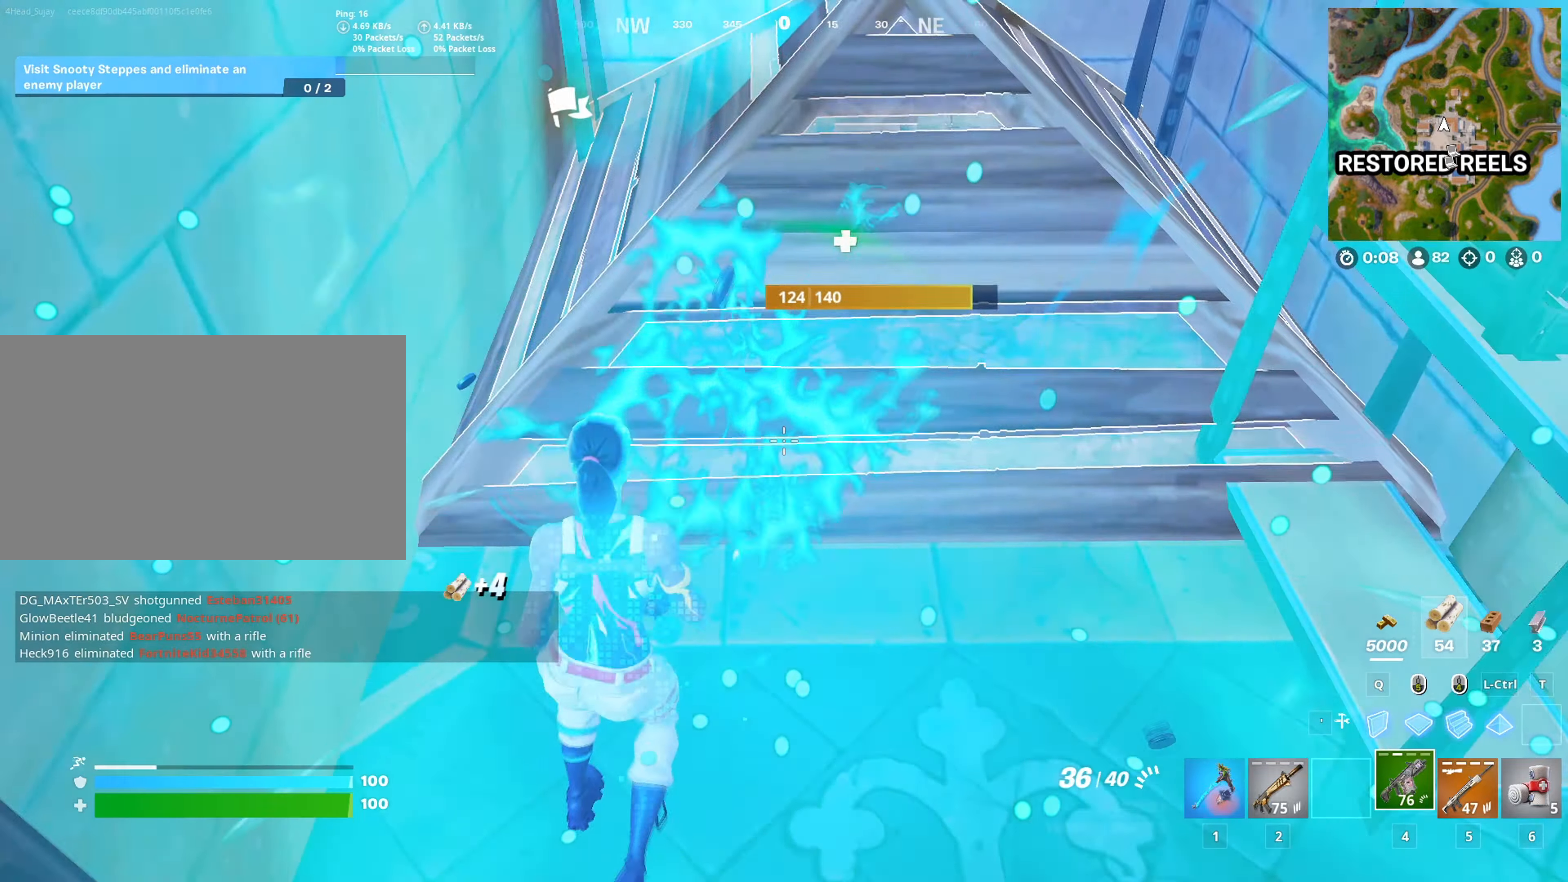
{"keys": ["w"], "mouse": [], "mouse_move": "still", "events": [[17, "w", "down"], [67, "f", "down"], [100, "mouse_left", "down"], [150, "f", "up"], [200, "1", "down"], [200, "mouse_left", "up"], [300, "1", "up"], [334, "e", "down"], [434, "e", "up"]]}
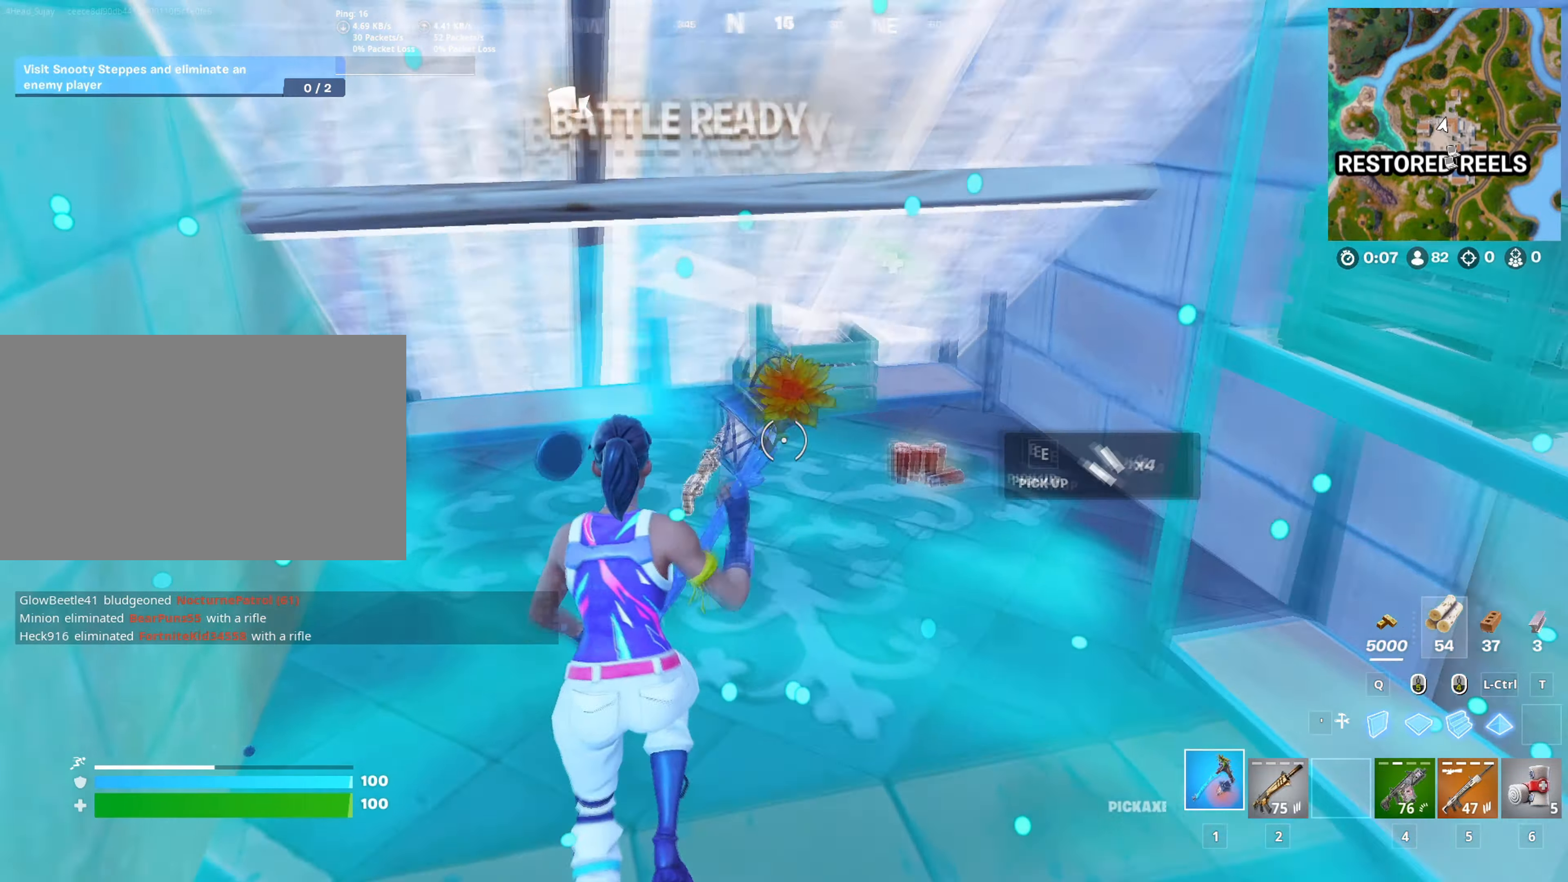
{"keys": ["e", "s"], "mouse": [], "mouse_move": "right", "events": [[66, "a", "down"], [83, "e", "down"], [116, "w", "up"], [133, "e", "up"], [217, "a", "up"], [217, "e", "down"], [267, "s", "down"], [317, "e", "up"], [350, "e", "down"], [450, "e", "up"], [500, "e", "down"]]}
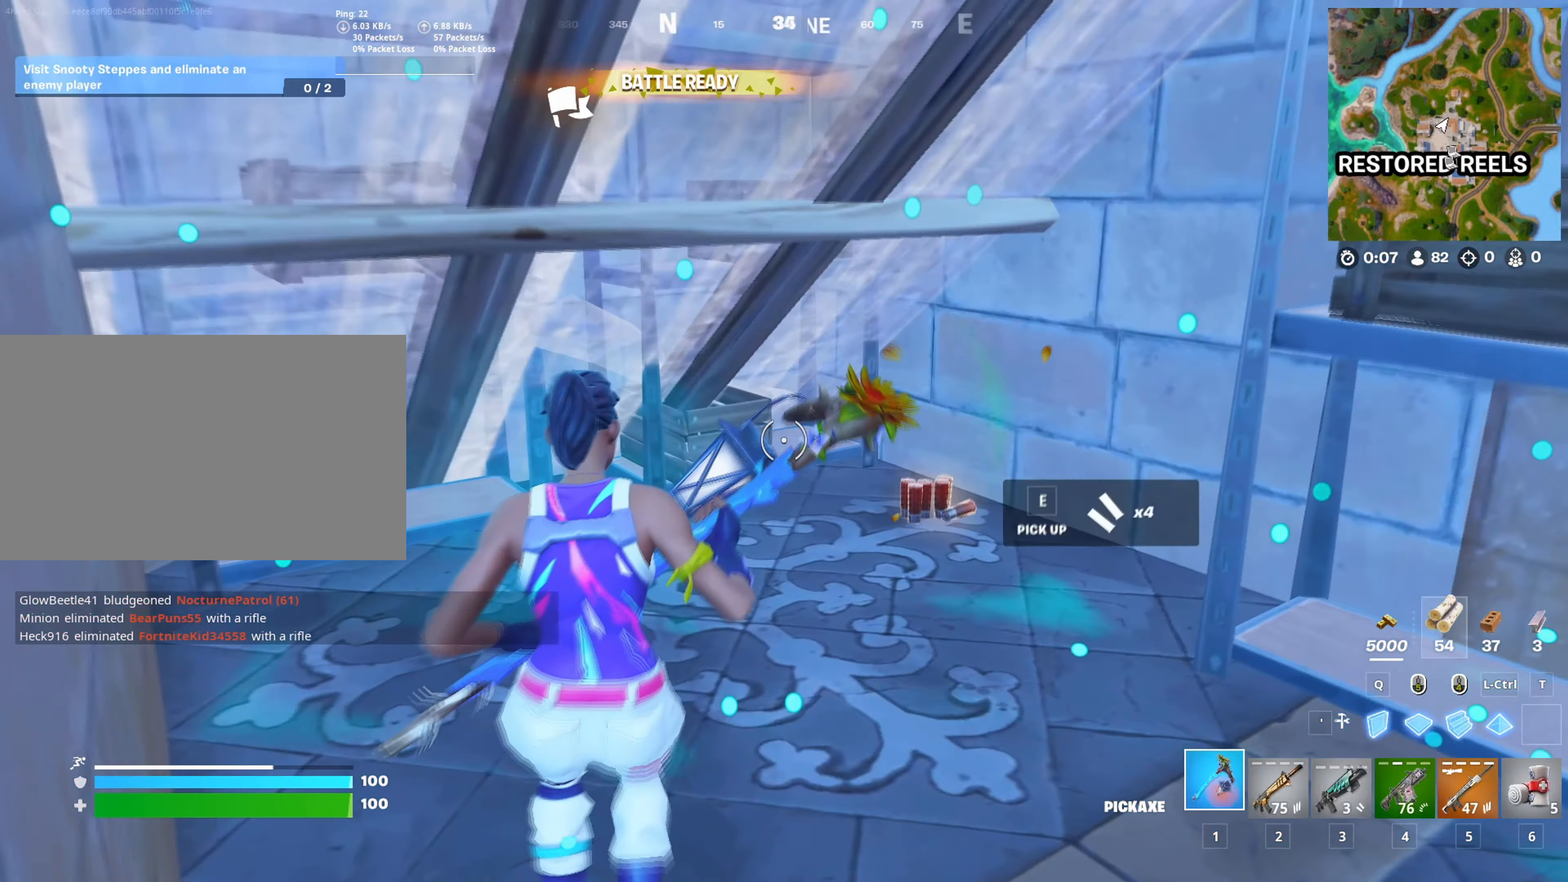
{"keys": ["d", "w"], "mouse": ["wheel"], "mouse_move": "down-right", "events": [[84, "e", "up"], [184, "e", "down"], [284, "e", "up"], [367, "d", "down"], [367, "s", "up"], [417, "mouse_wheel", "down"], [467, "w", "down"]]}
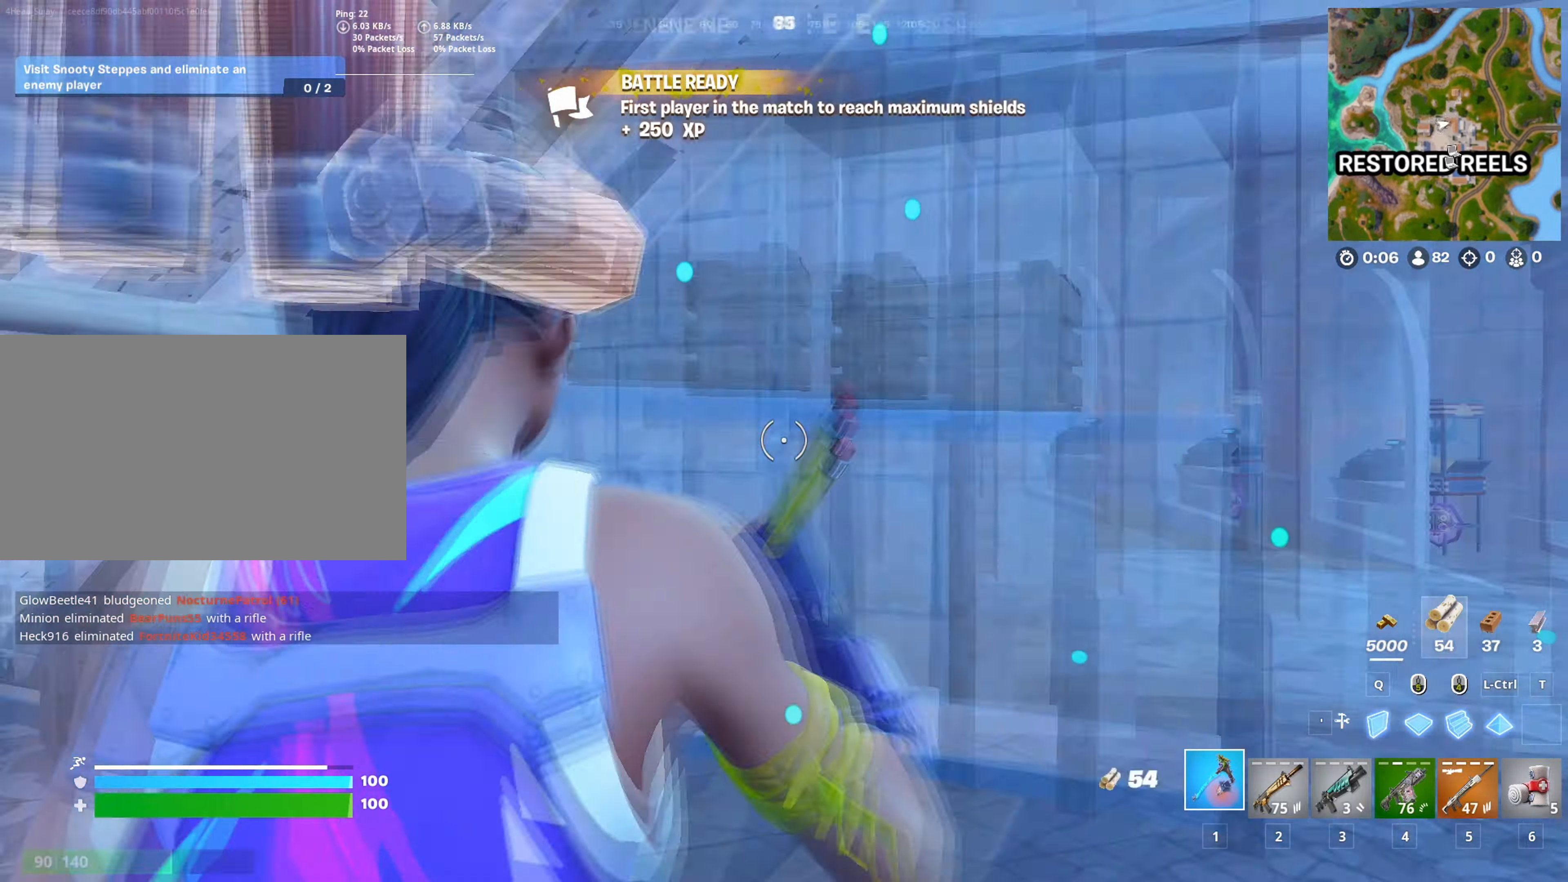
{"keys": ["w"], "mouse": [], "mouse_move": "left", "events": [[16, "d", "up"], [16, "shift", "down"], [50, "mouse_wheel", "up"], [66, "shift", "up"], [250, "3", "down"], [300, "3", "up"], [433, "d", "down"], [483, "d", "up"]]}
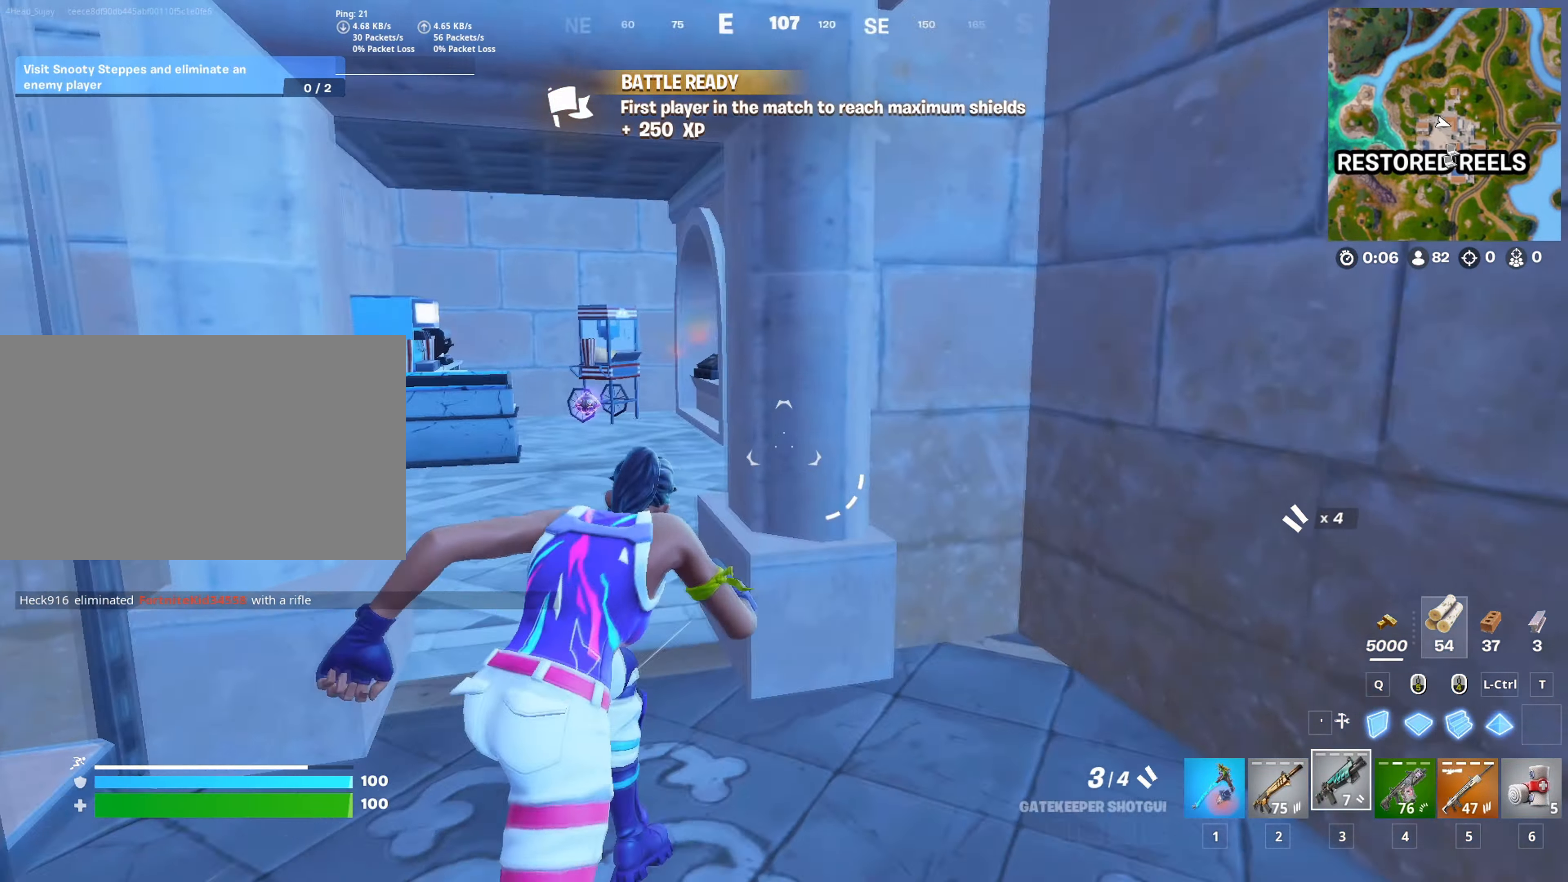
{"keys": ["a", "w"], "mouse": [], "mouse_move": "still", "events": [[17, "a", "down"]]}
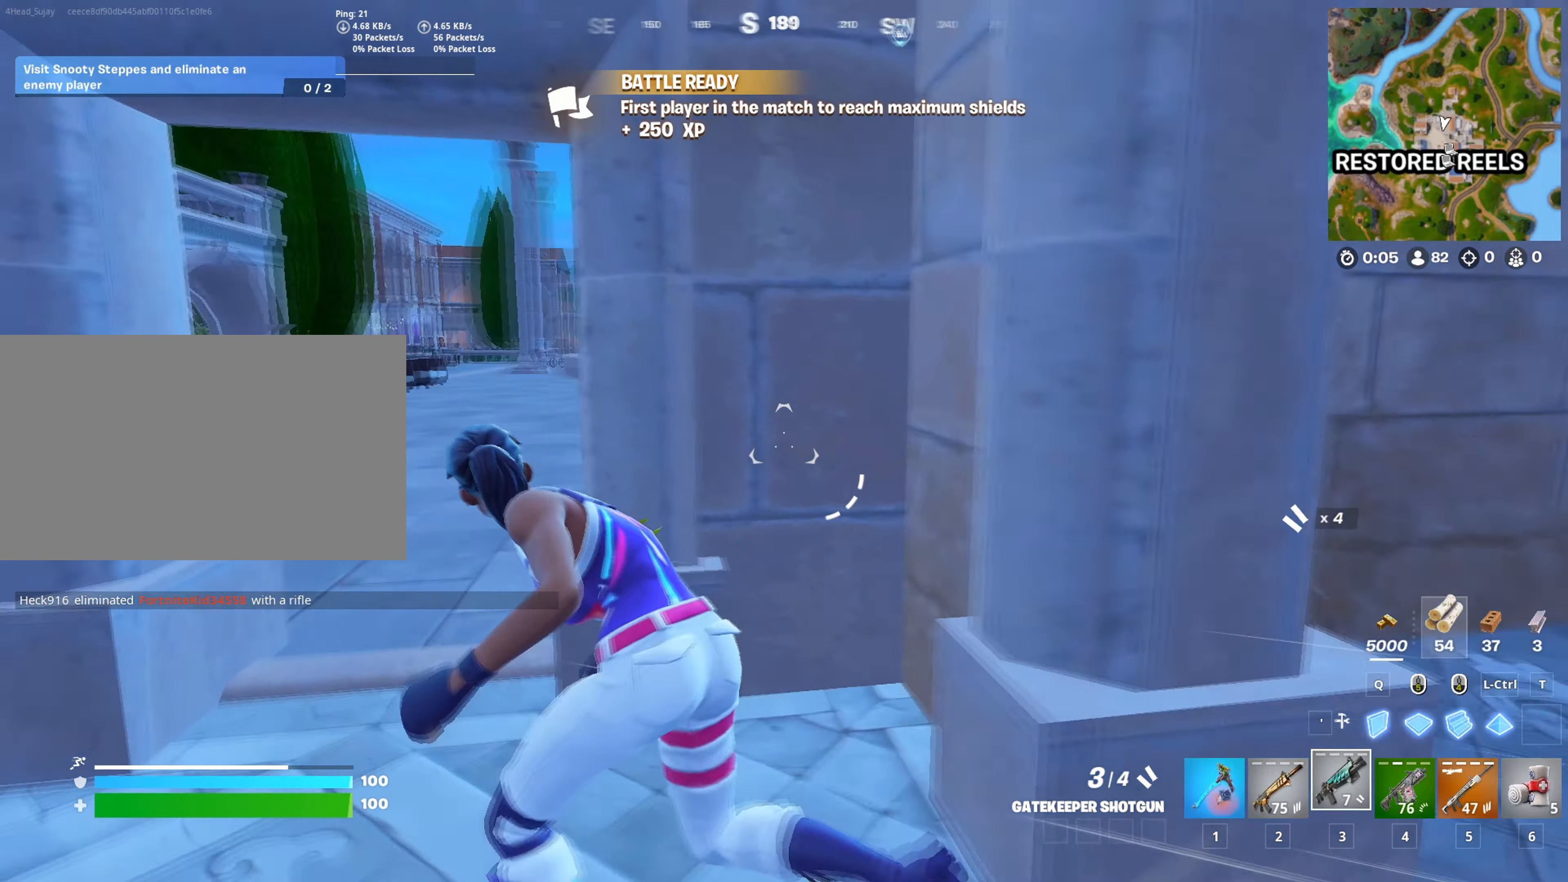
{"keys": ["w"], "mouse": [], "mouse_move": "left", "events": [[50, "a", "up"], [317, "d", "down"], [467, "d", "up"]]}
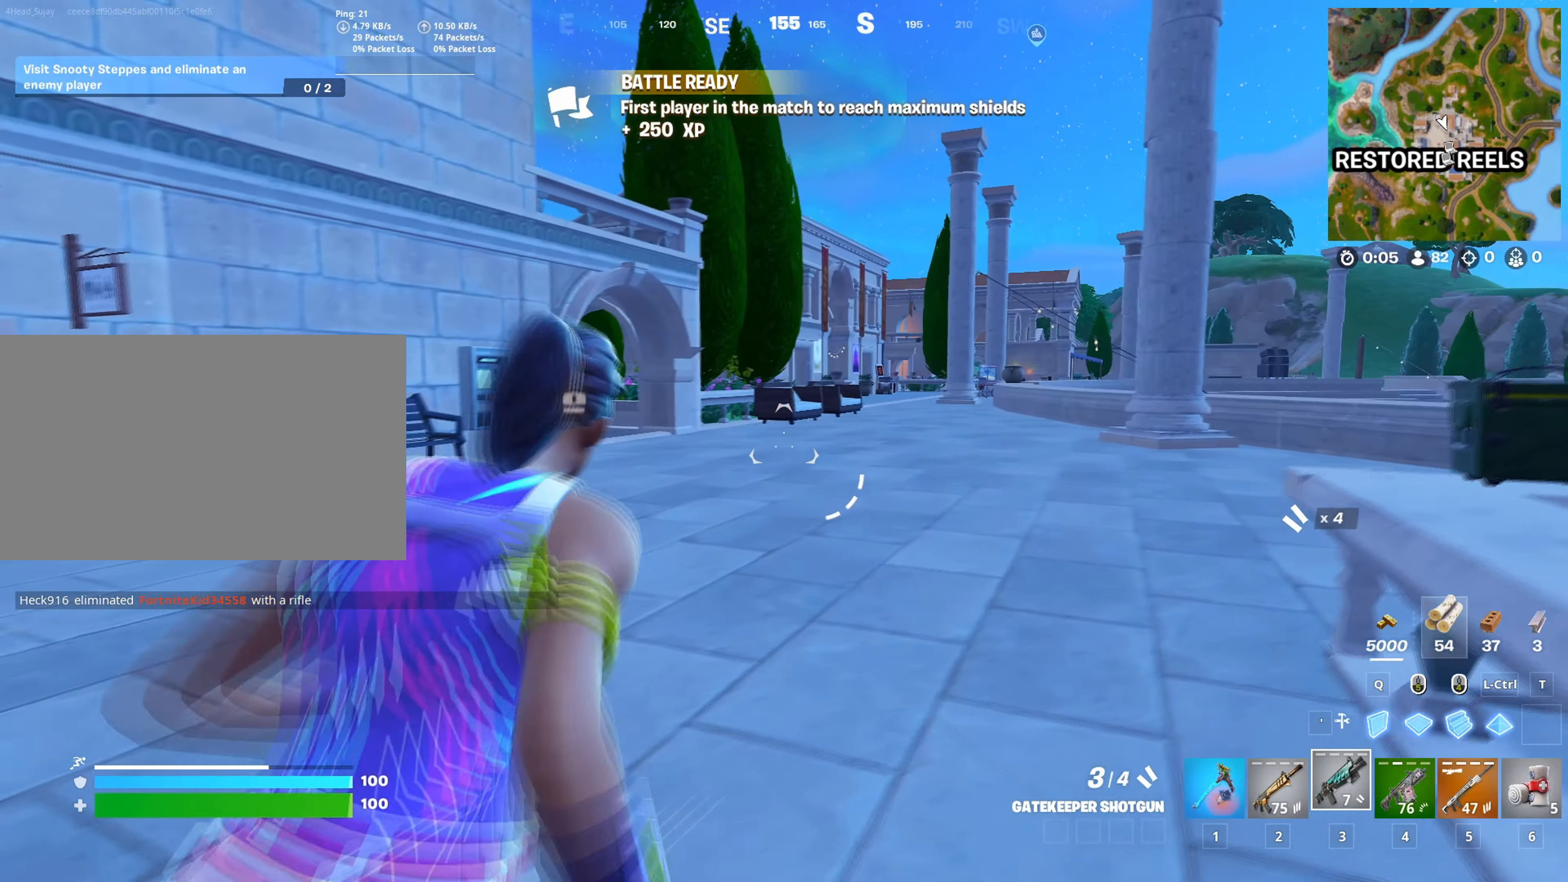
{"keys": ["w"], "mouse": [], "mouse_move": "still", "events": [[100, "c", "down"], [150, "c", "up"], [284, "c", "down"], [384, "c", "up"]]}
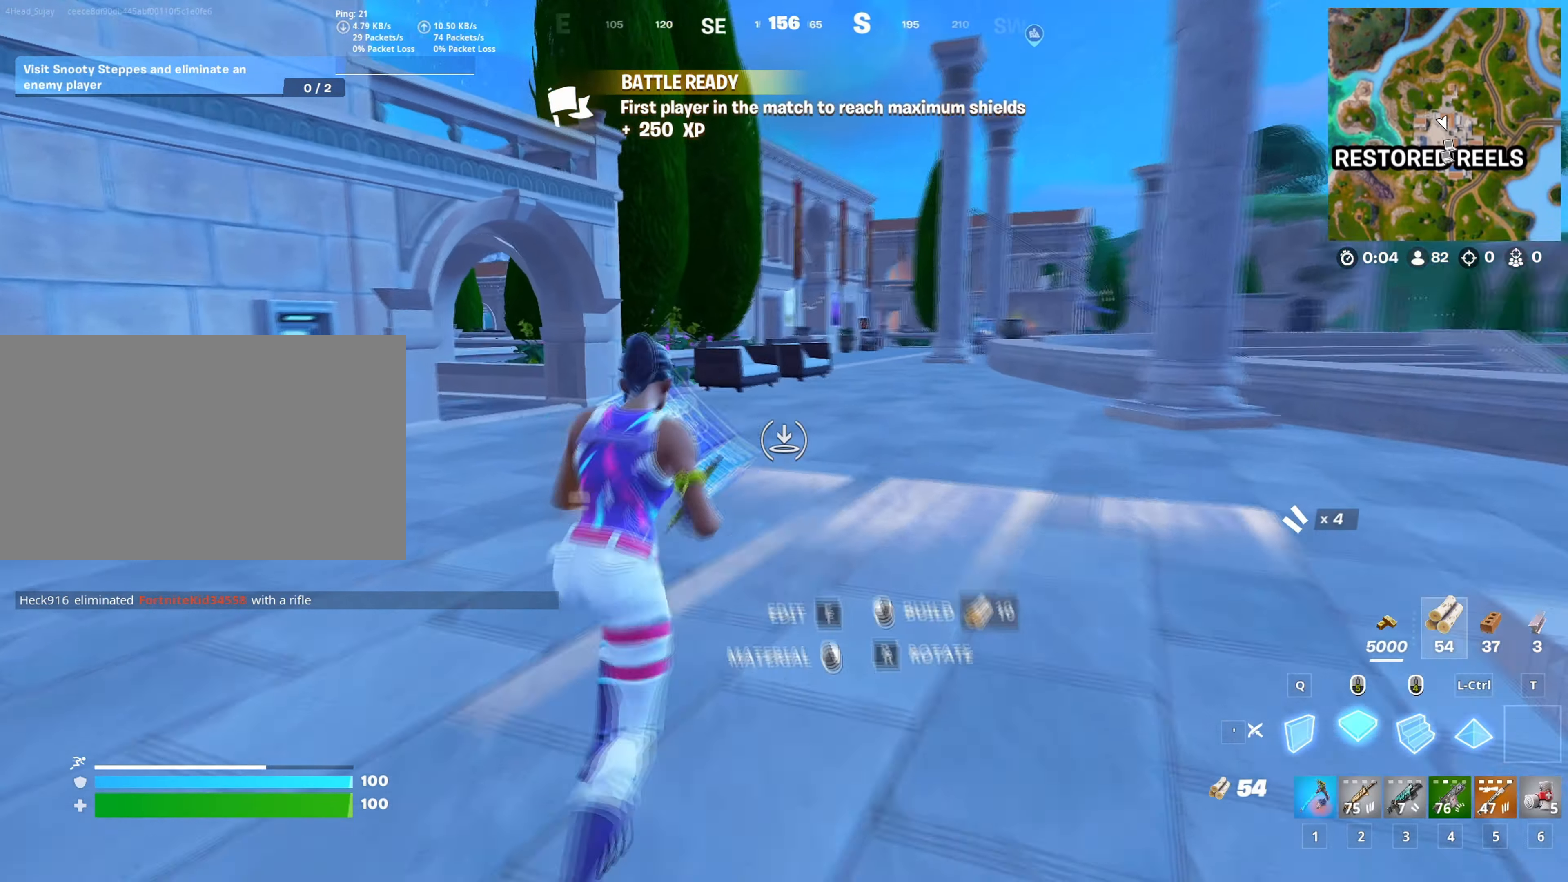
{"keys": ["1", "w"], "mouse": [], "mouse_move": "right", "events": [[66, "d", "down"], [400, "c", "down"], [400, "d", "up"], [450, "c", "up"], [500, "1", "down"]]}
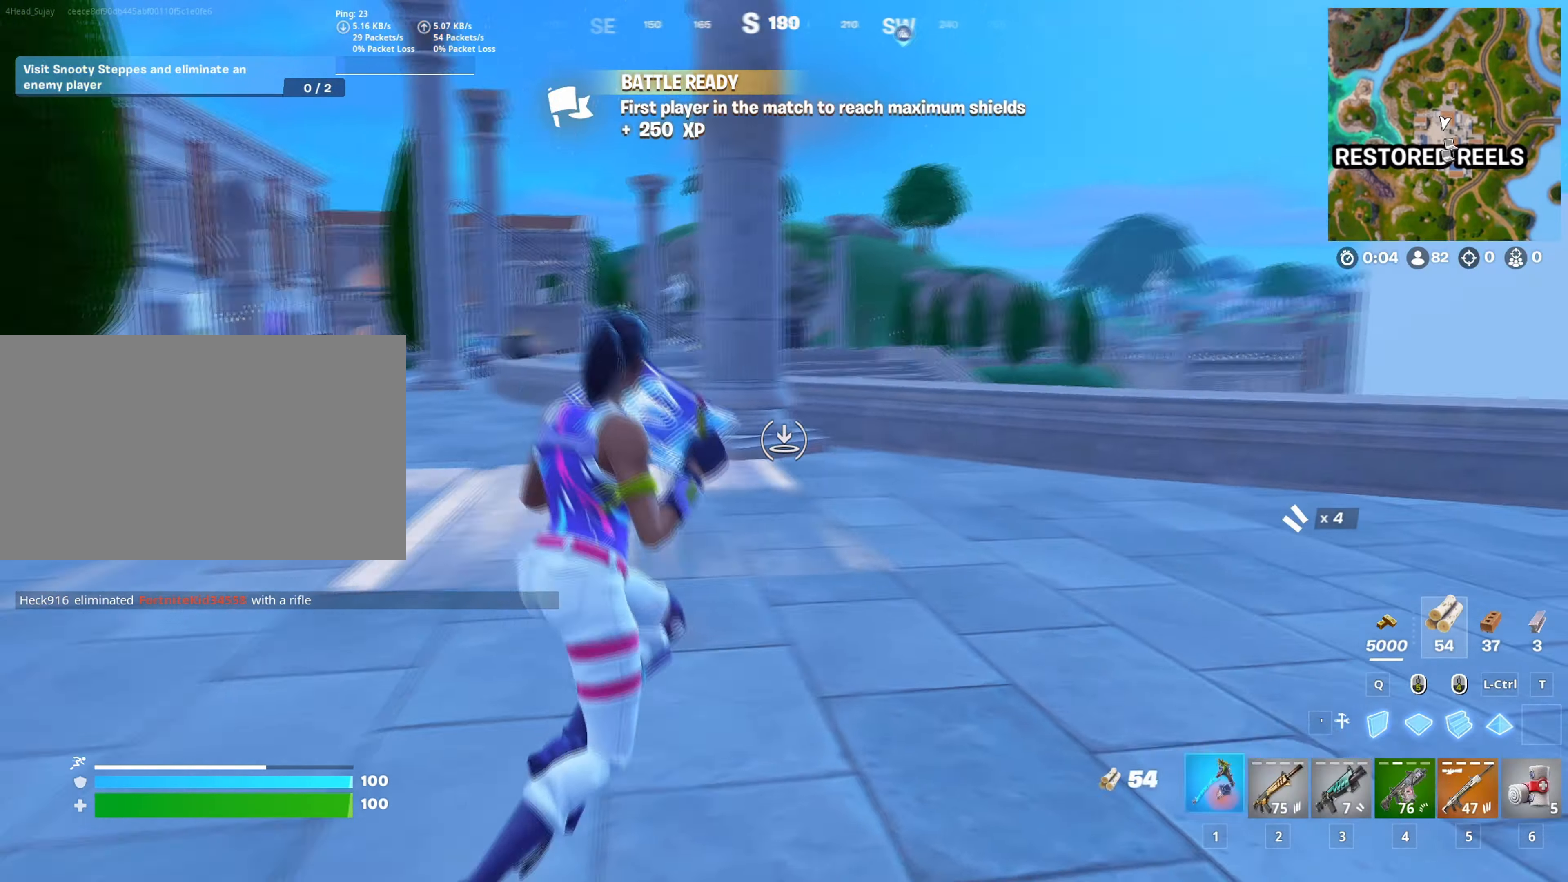
{"keys": ["3", "a", "w"], "mouse": [], "mouse_move": "left", "events": [[100, "1", "up"], [134, "c", "down"], [234, "c", "up"], [317, "a", "down"], [467, "3", "down"]]}
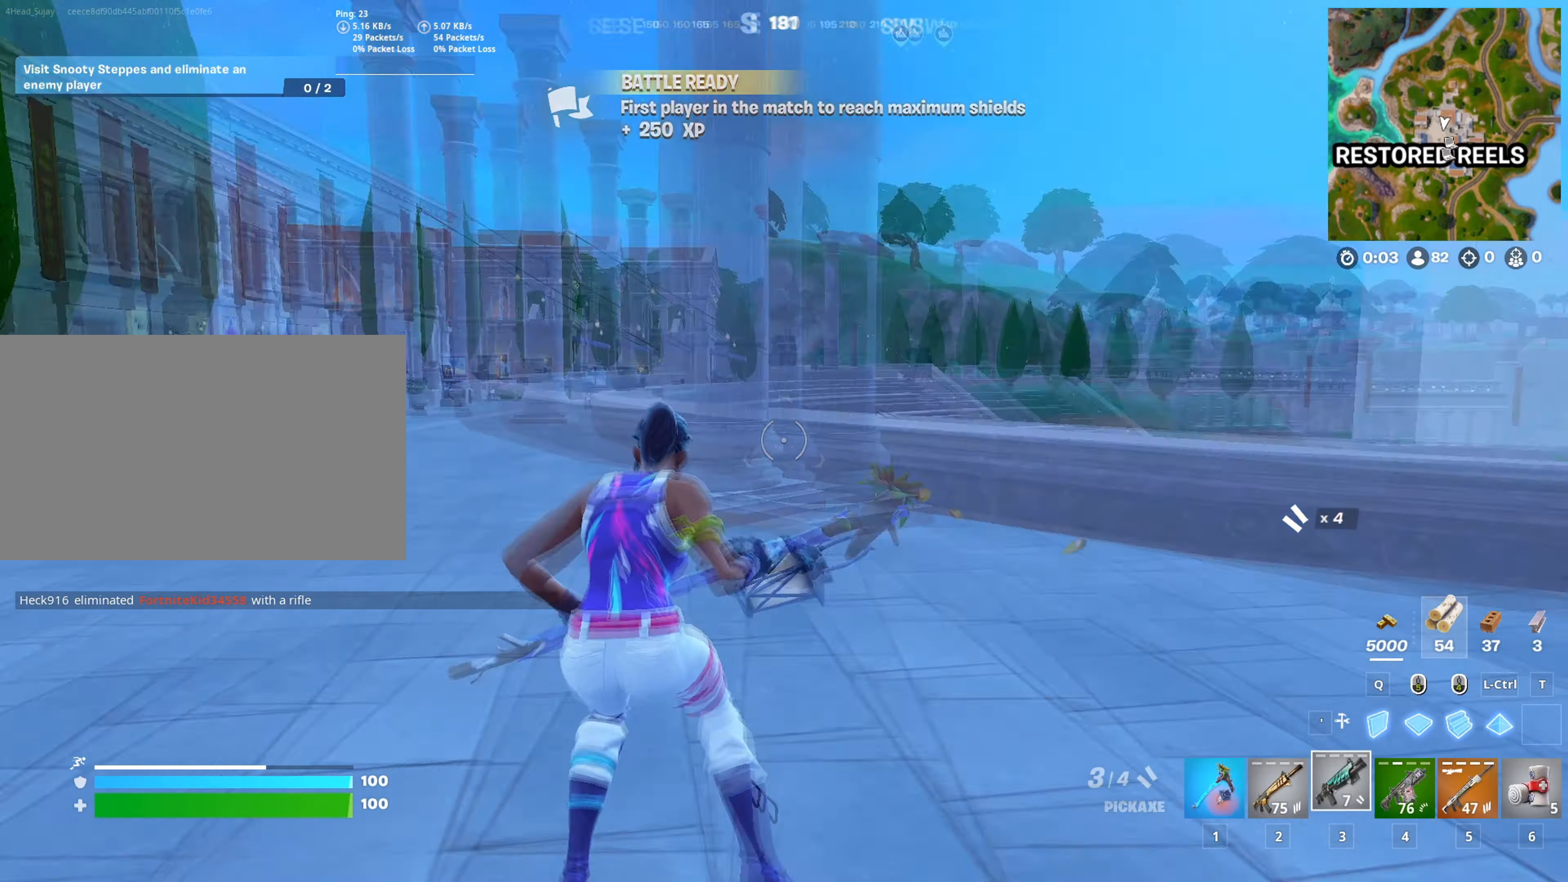
{"keys": ["d", "w"], "mouse": [], "mouse_move": "still", "events": [[16, "3", "up"], [16, "a", "up"], [150, "shift", "down"], [200, "d", "down"], [250, "shift", "up"], [333, "space", "down"], [483, "space", "up"]]}
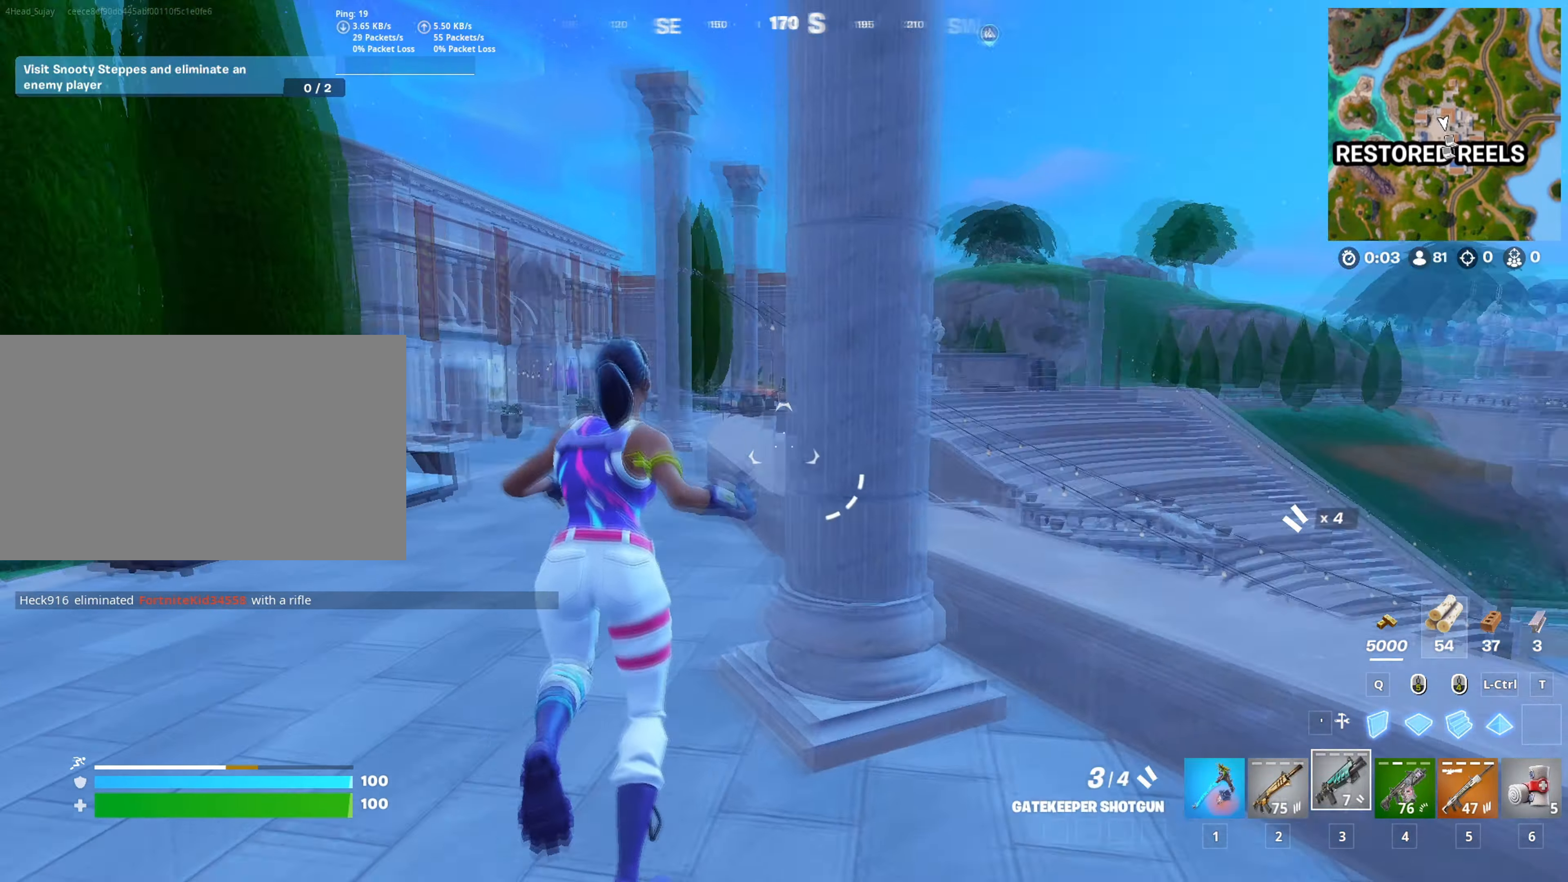
{"keys": ["w"], "mouse": [], "mouse_move": "still", "events": [[17, "2", "down"], [117, "2", "up"], [117, "w", "up"], [200, "1", "down"], [200, "w", "down"], [267, "d", "up"], [300, "1", "up"]]}
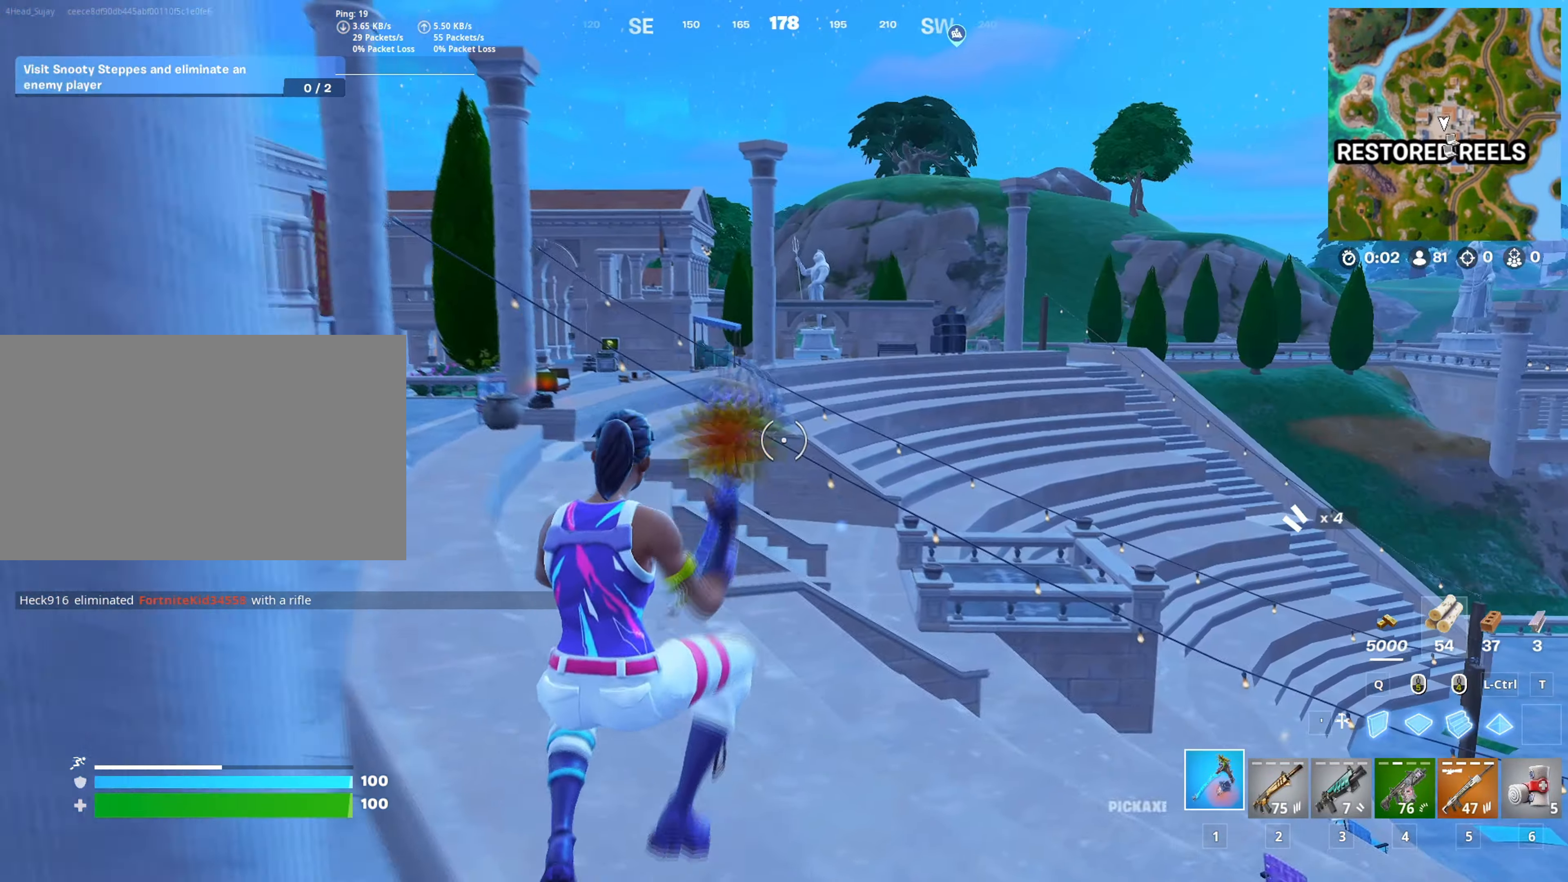
{"keys": ["3", "w"], "mouse": [], "mouse_move": "right", "events": [[83, "c", "down"], [83, "mouse_left", "down"], [183, "c", "up"], [267, "c", "down"], [317, "mouse_left", "up"], [367, "c", "up"], [417, "3", "down"]]}
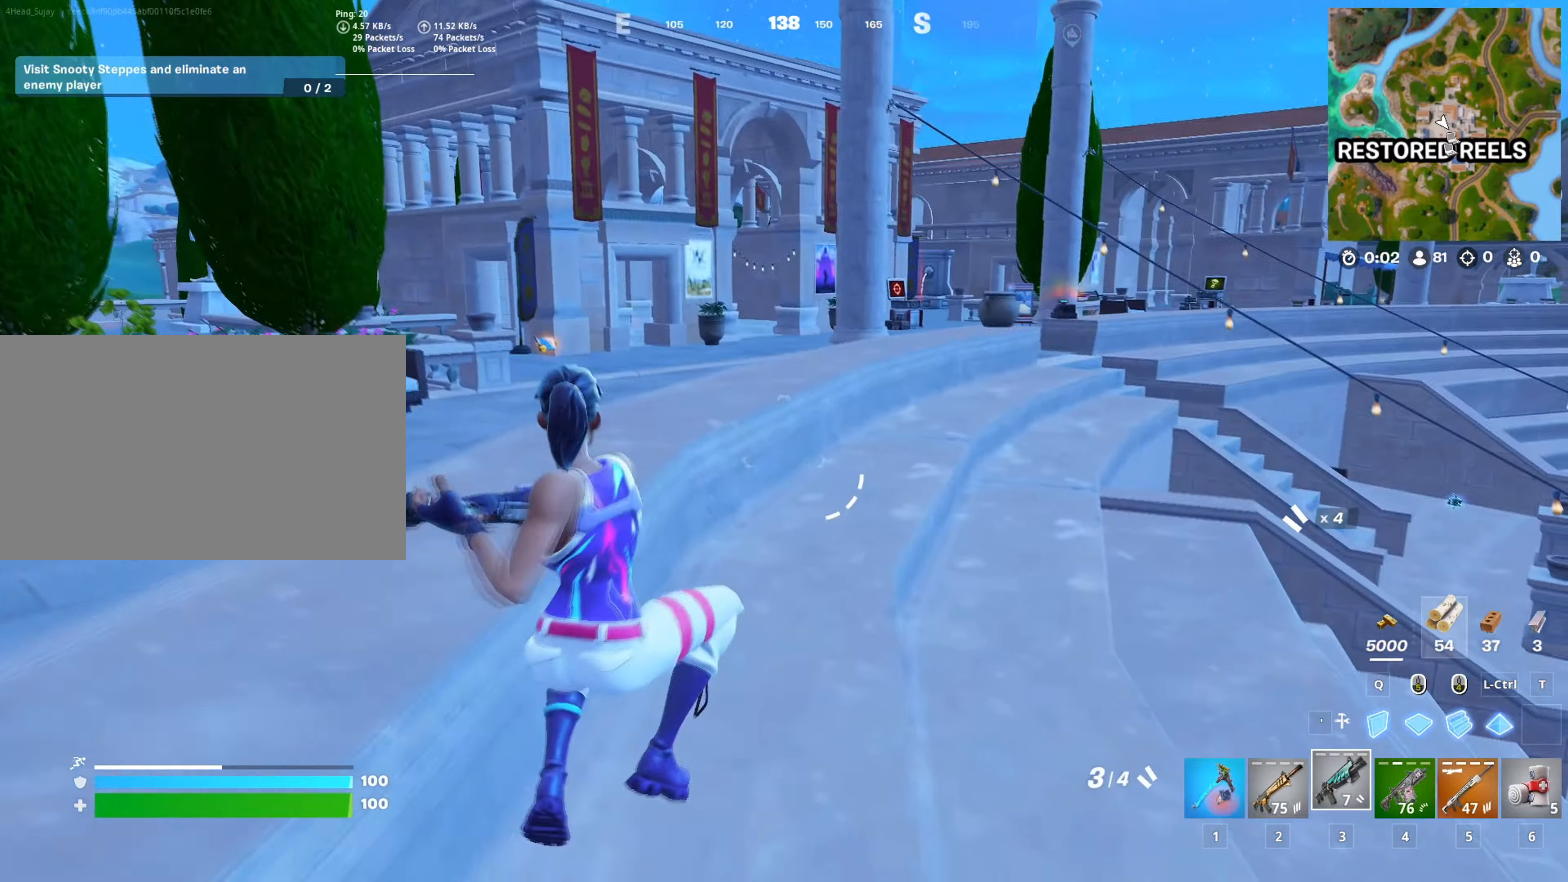
{"keys": ["d", "w"], "mouse": [], "mouse_move": "left", "events": [[17, "3", "up"], [100, "shift", "down"], [200, "shift", "up"], [384, "d", "down"], [434, "space", "down"], [484, "space", "up"]]}
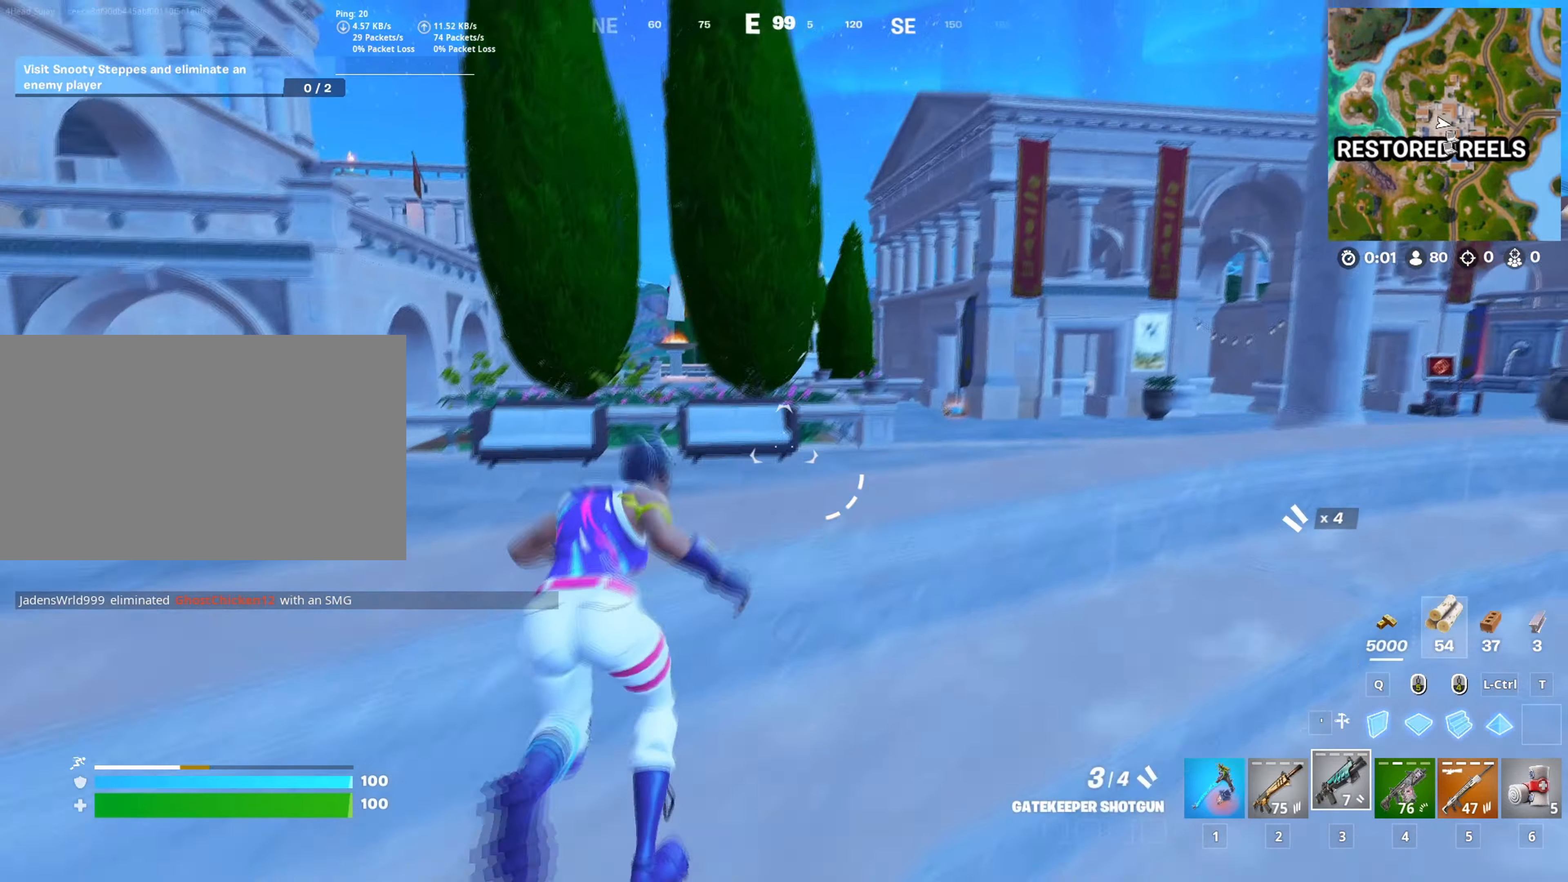
{"keys": ["w"], "mouse": [], "mouse_move": "still", "events": [[66, "d", "up"]]}
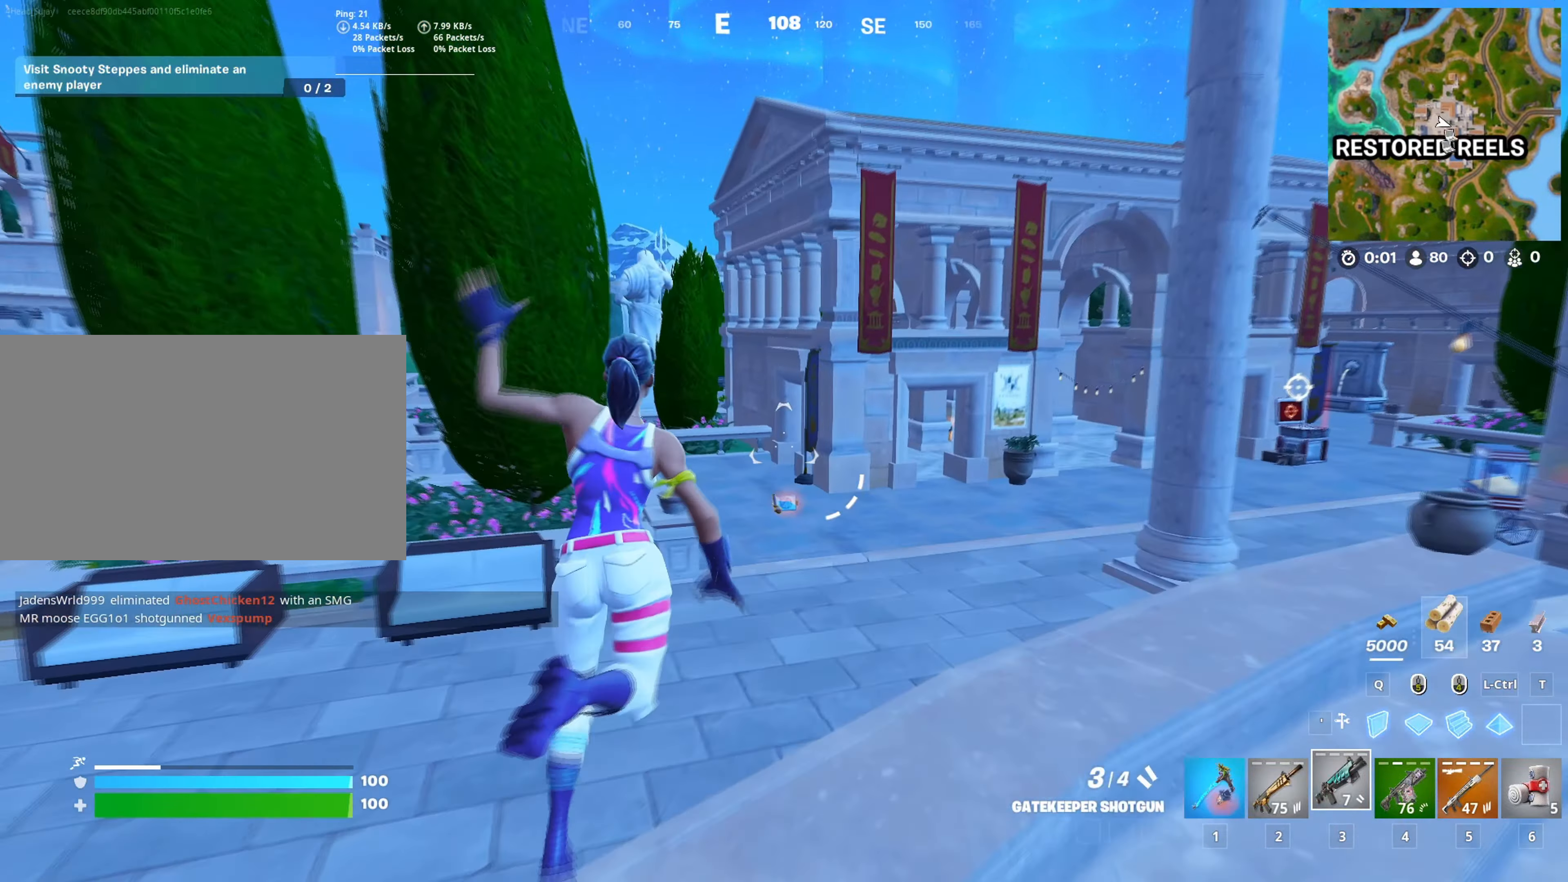
{"keys": [], "mouse": [], "mouse_move": "right", "events": [[34, "c", "down"], [84, "1", "down"], [84, "c", "up"], [134, "1", "up"], [134, "w", "up"], [367, "space", "down"], [467, "space", "up"]]}
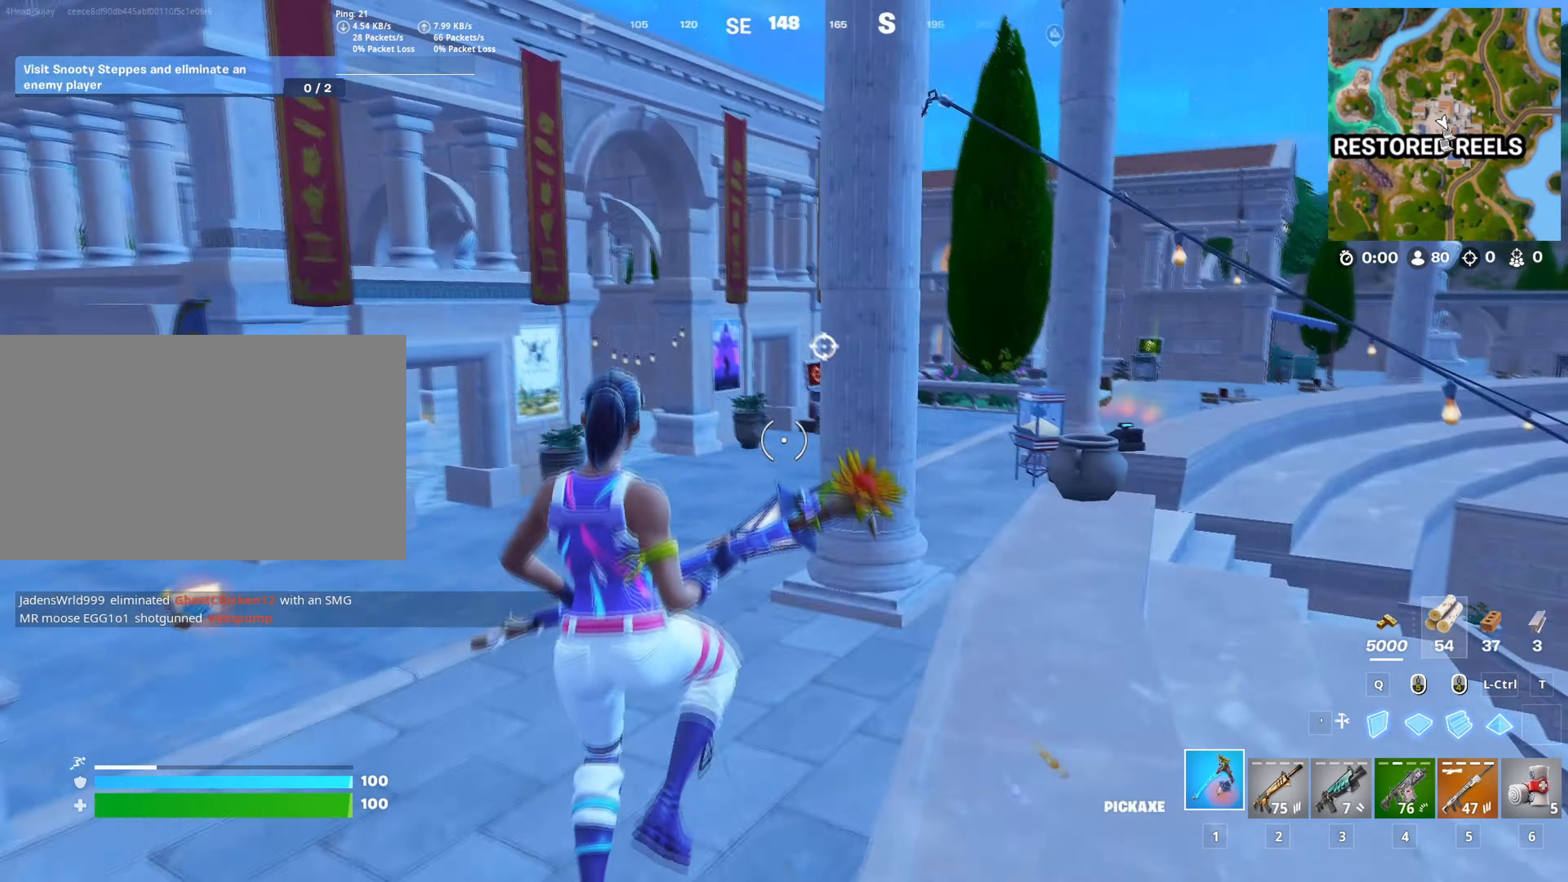
{"keys": ["d", "w"], "mouse": [], "mouse_move": "still", "events": [[50, "w", "down"], [333, "d", "down"]]}
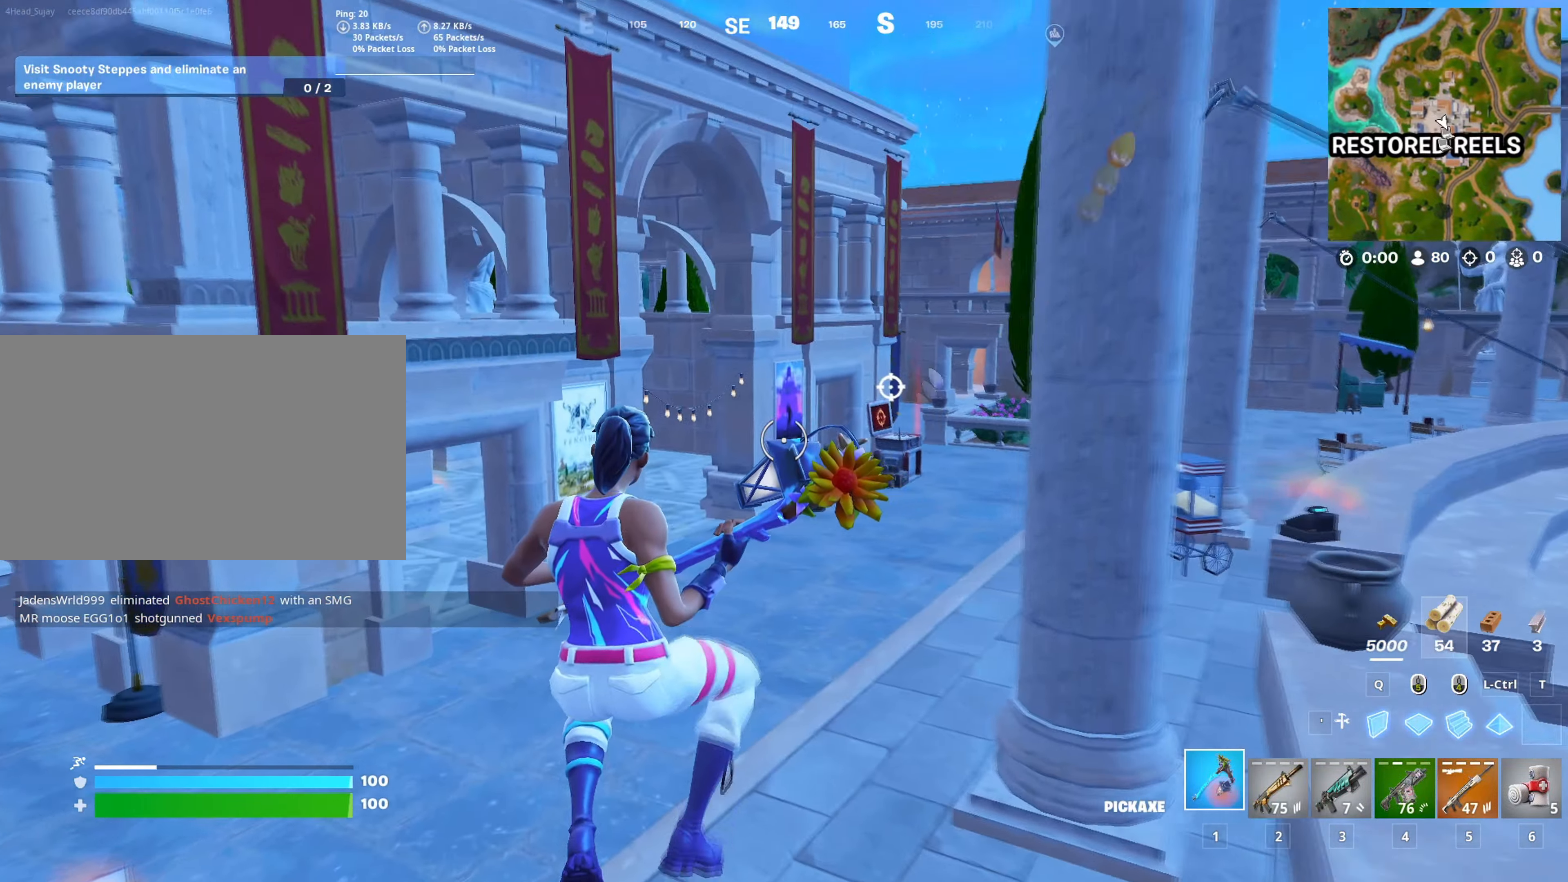
{"keys": ["c", "w"], "mouse": ["left"], "mouse_move": "up", "events": [[167, "c", "down"], [267, "c", "up"], [300, "d", "up"], [401, "mouse_left", "down"], [451, "c", "down"]]}
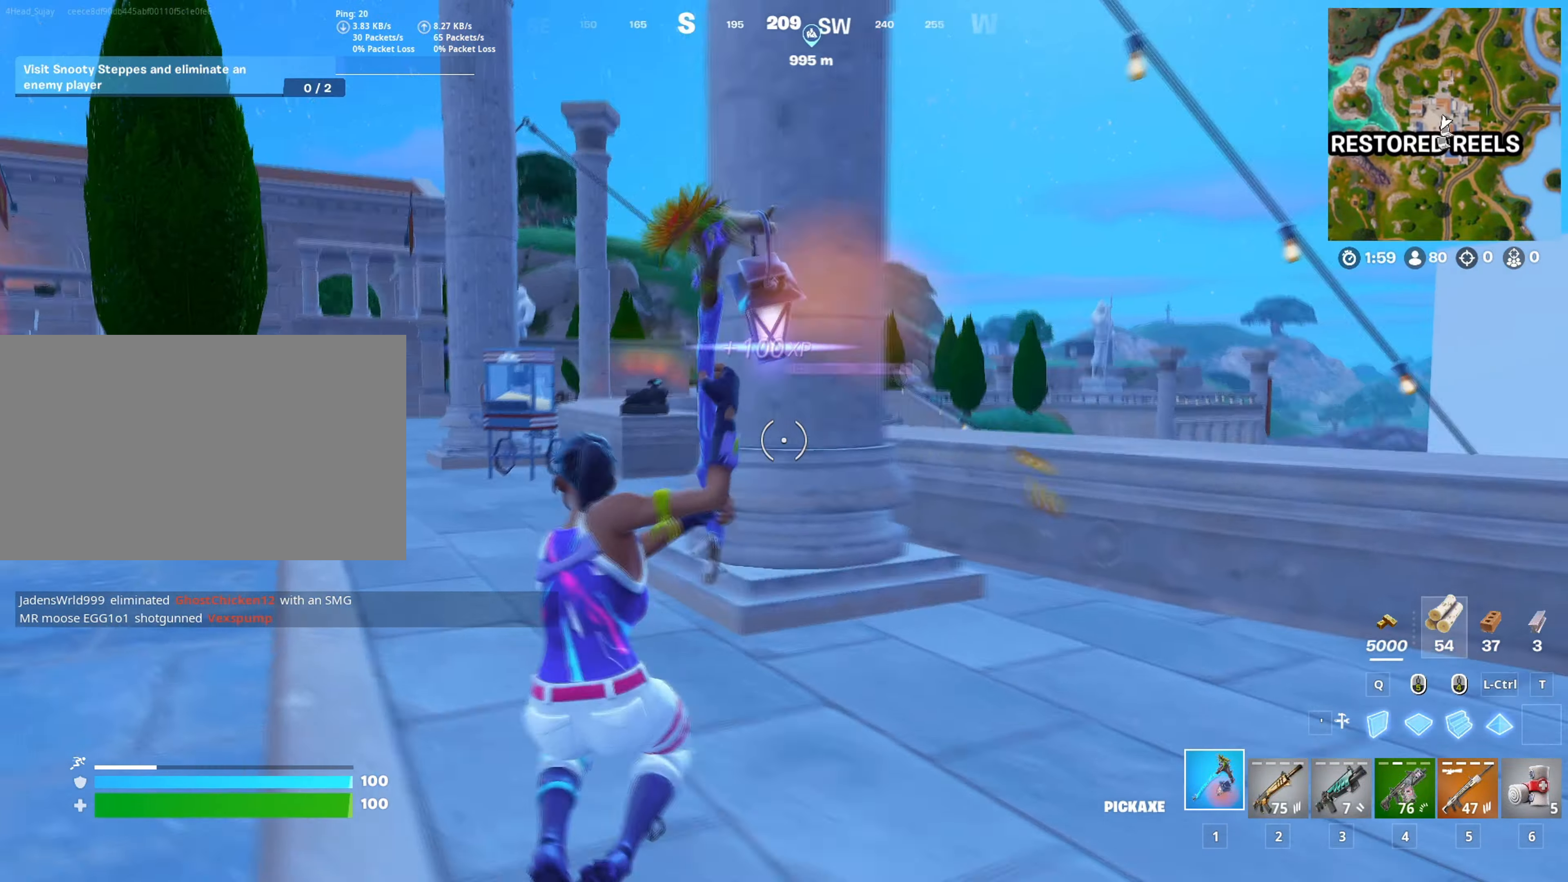
{"keys": ["a", "w"], "mouse": ["left"], "events": [[33, "c", "up"], [400, "a", "down"]]}
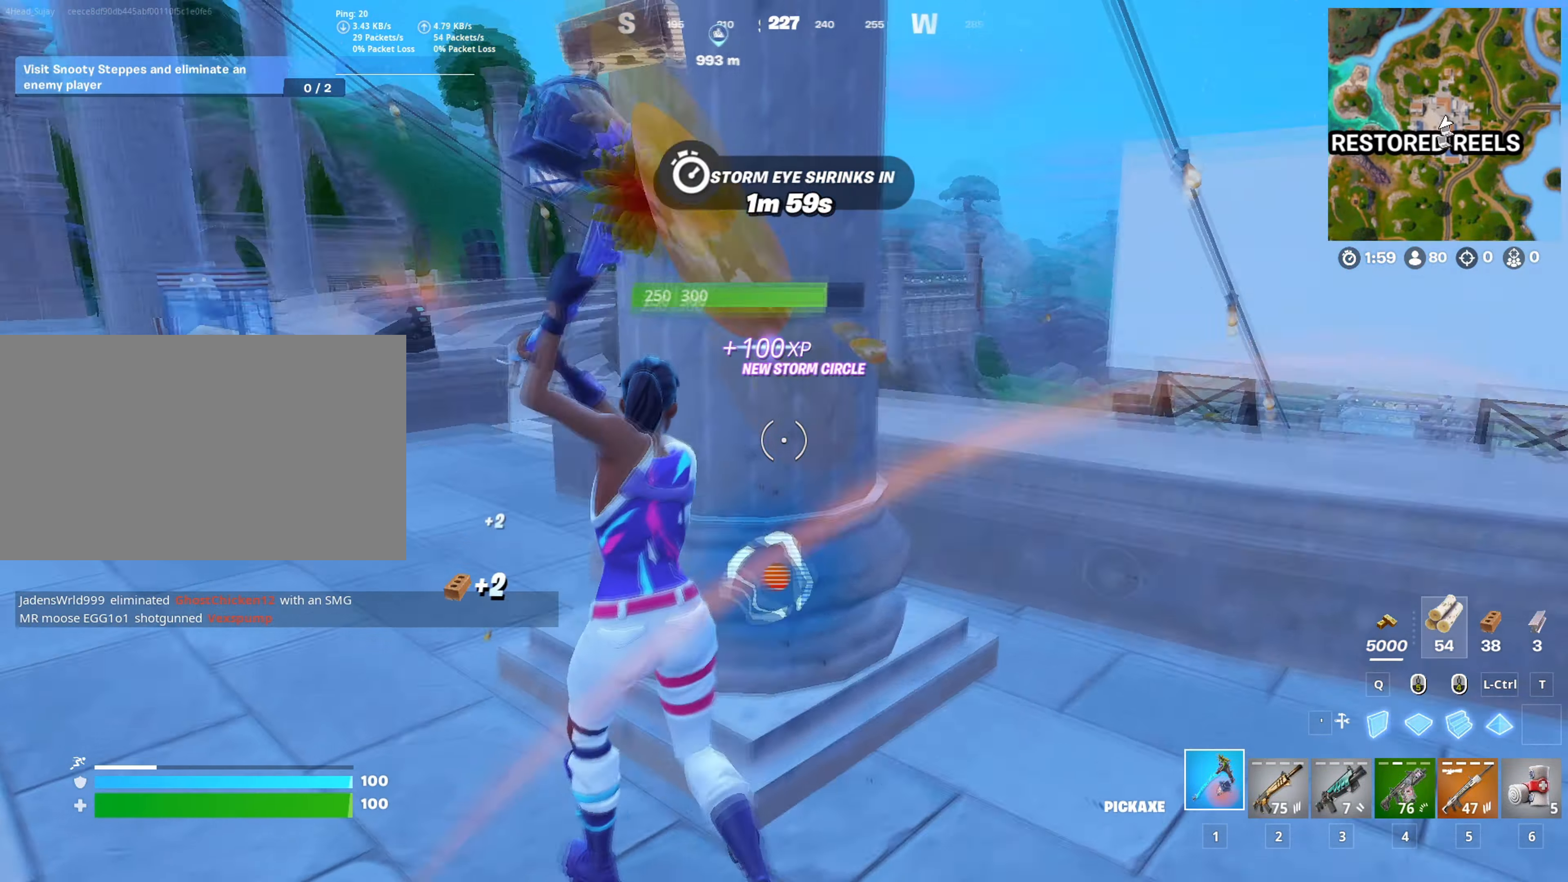
{"keys": ["d", "s"], "mouse": ["left"], "mouse_move": "still", "events": [[150, "w", "up"], [384, "s", "down"], [434, "a", "up"], [467, "d", "down"]]}
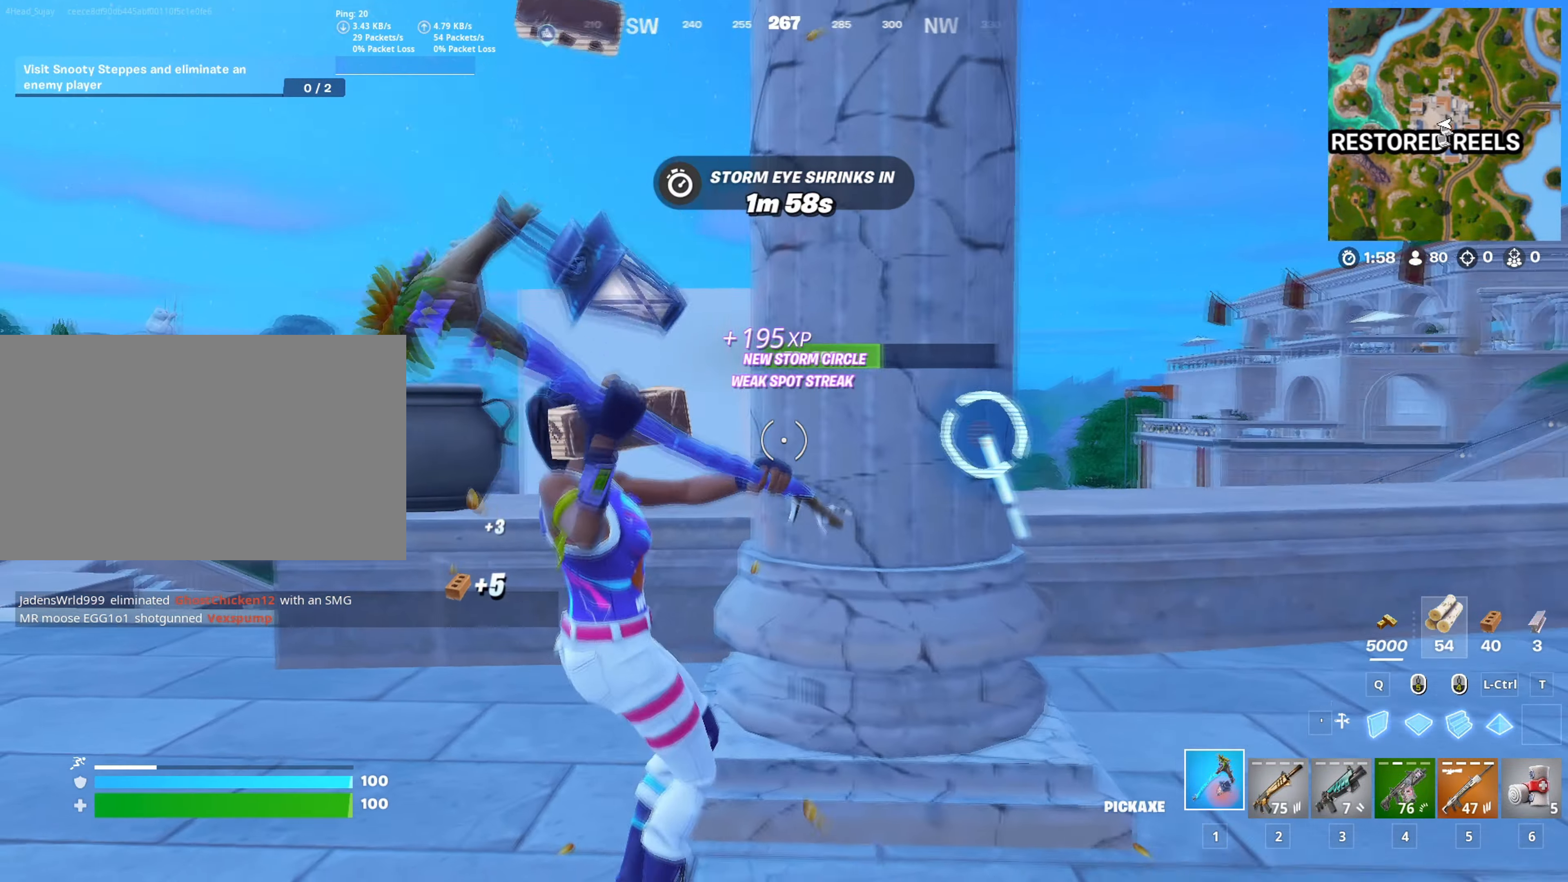
{"keys": ["a", "s"], "mouse": ["left"], "mouse_move": "still", "events": [[450, "d", "up"], [483, "a", "down"]]}
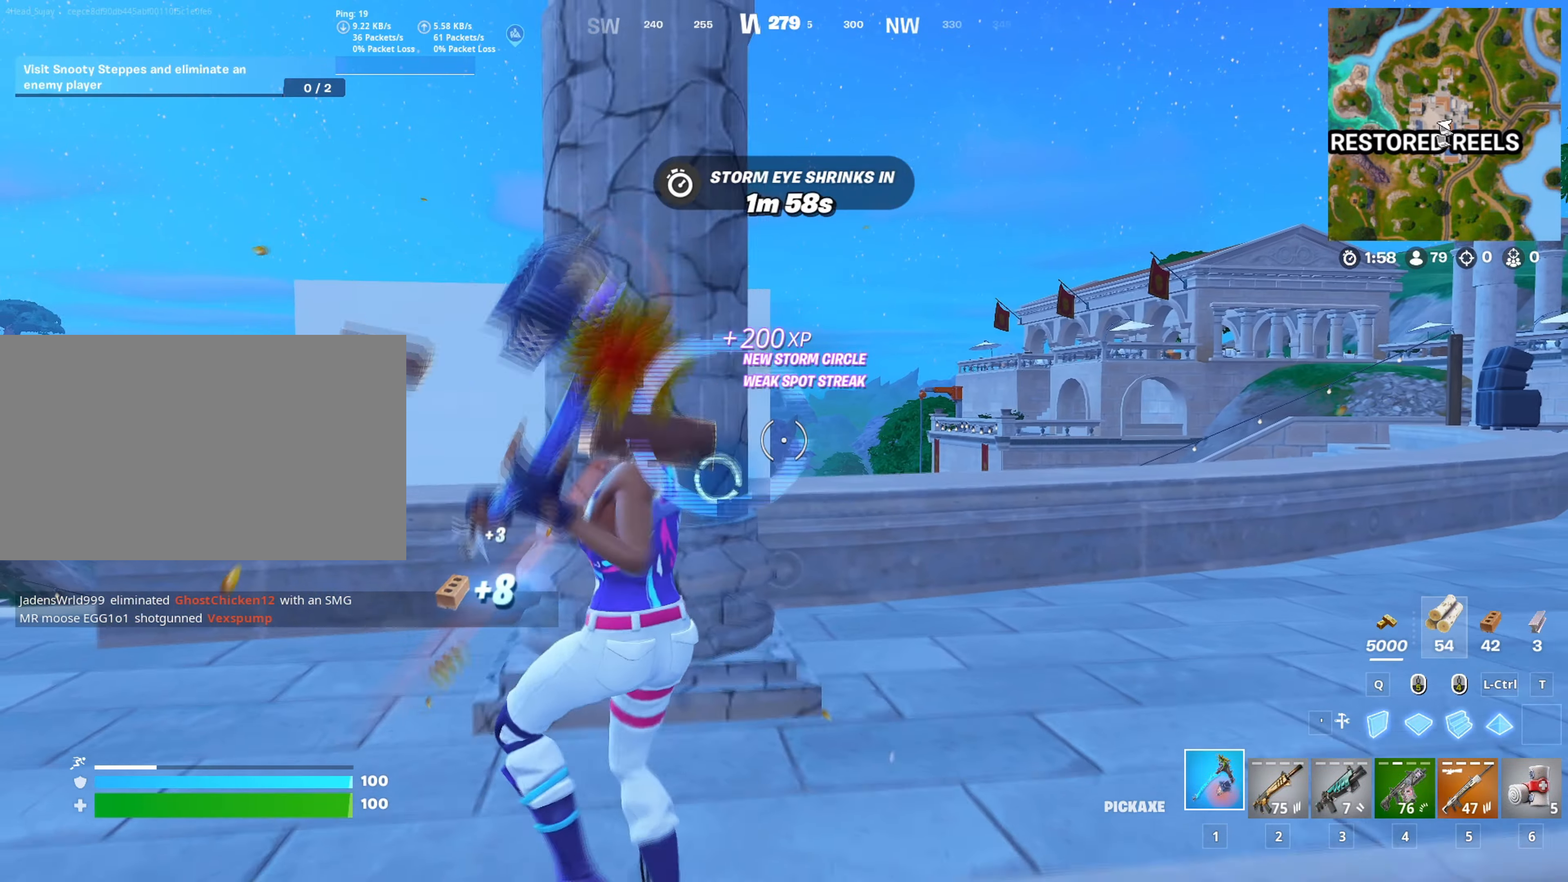
{"keys": ["w"], "mouse": [], "mouse_move": "left", "events": [[84, "s", "up"], [367, "5", "down"], [367, "mouse_left", "up"], [401, "w", "down"], [451, "5", "up"], [451, "a", "up"]]}
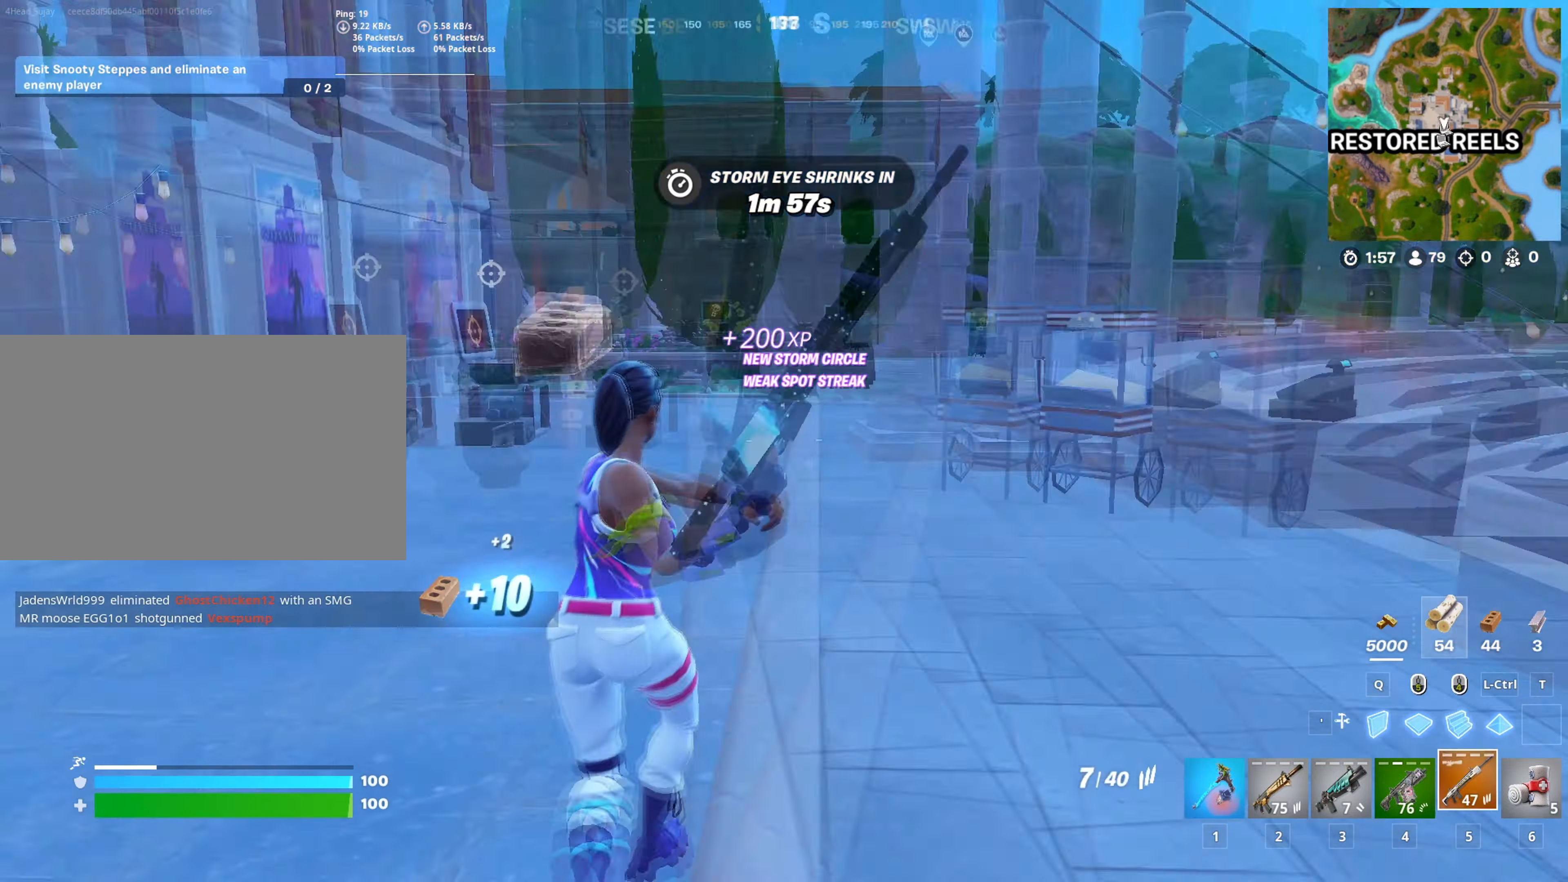
{"keys": ["w"], "mouse": [], "mouse_move": "still", "events": [[150, "1", "down"], [233, "1", "up"]]}